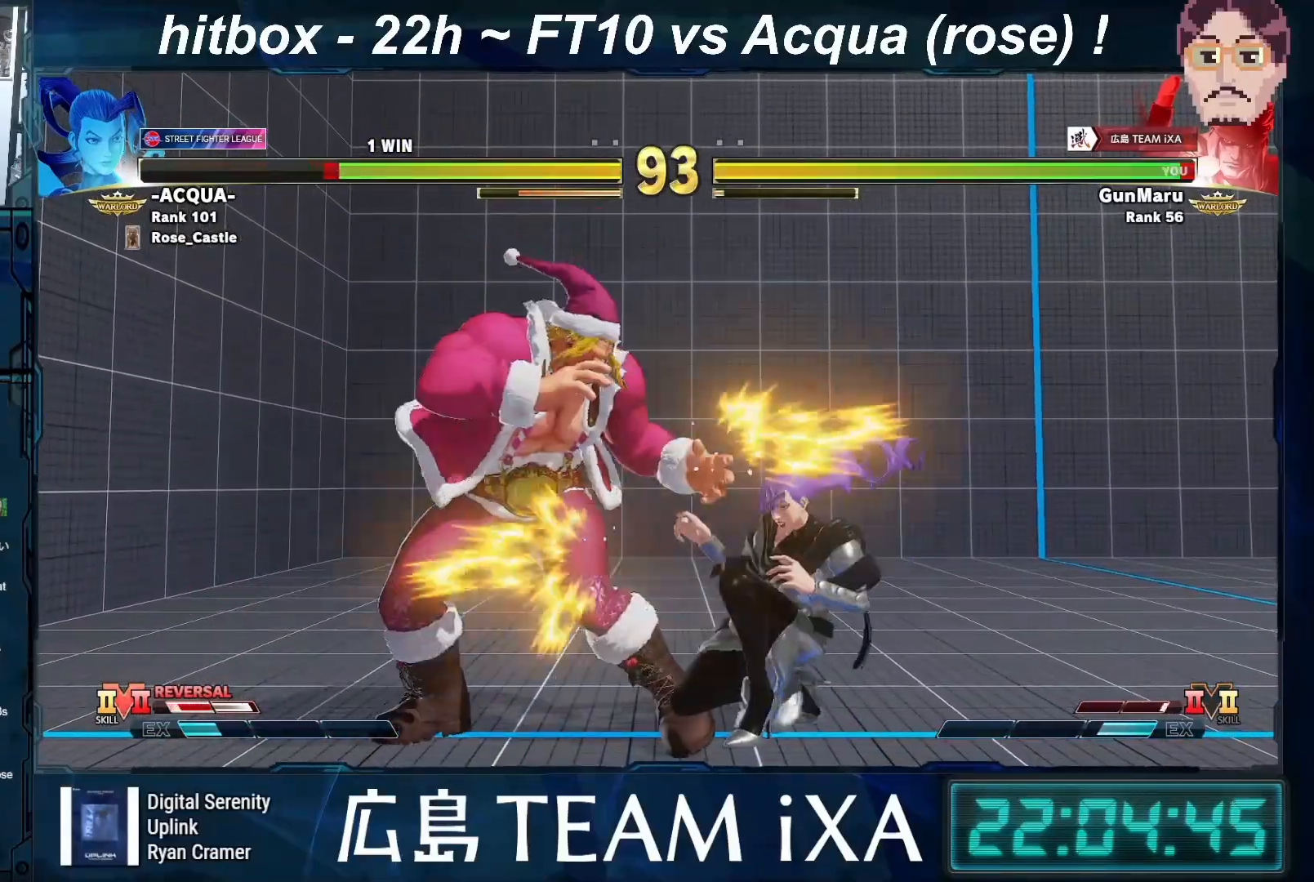
Gameplay with a controller (arcade stick); each line is a JSON object with the inputs held at the frame after it. "events" lists button and stick changes between this image and that frame as [ms after this image, input, new state], when the widget could be followed in between. Not read: L3 R3.
{"buttons": ["TRIANGLE"], "left_stick": "down-left", "events": [[67, "TRIANGLE", "down"], [117, "TRIANGLE", "up"], [150, "TRIANGLE", "down"], [183, "TRIANGLE", "up"], [383, "left_stick", "down-left"], [417, "TRIANGLE", "down"]]}
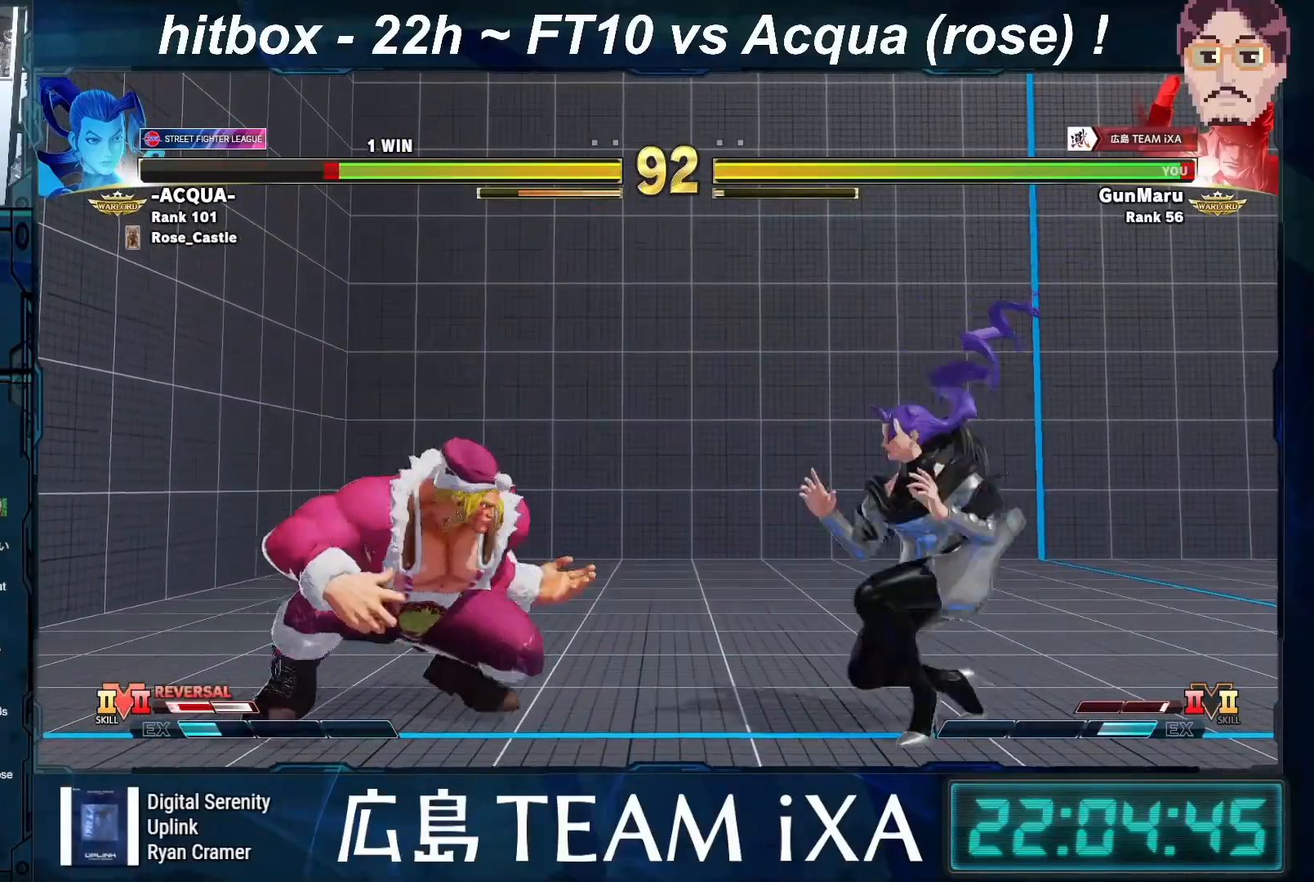
{"buttons": [], "left_stick": "left", "events": [[33, "TRIANGLE", "up"], [350, "left_stick", "left"]]}
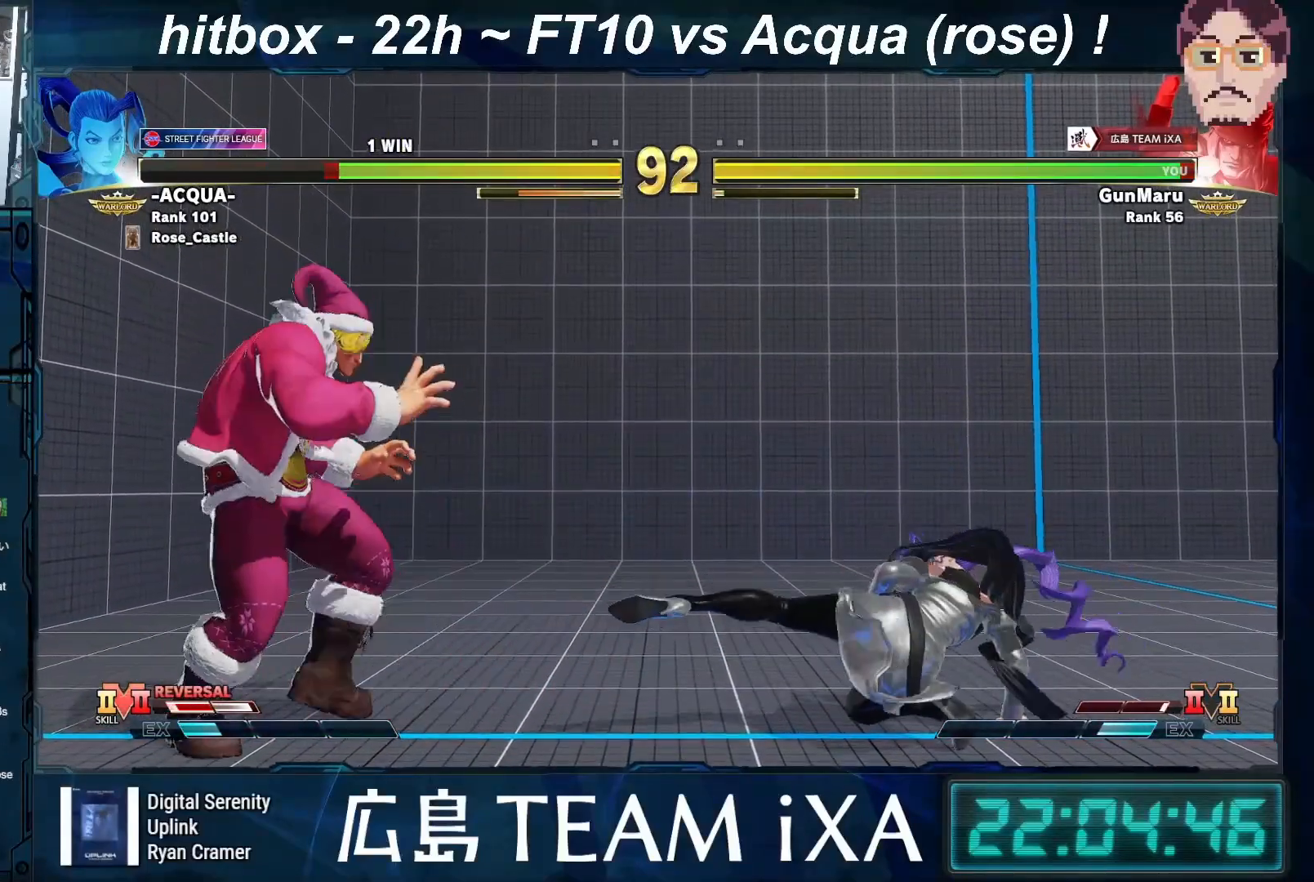
{"buttons": [], "left_stick": "down-left", "events": [[83, "left_stick", "right"], [133, "CROSS", "down"], [200, "CROSS", "up"], [200, "left_stick", "down-left"]]}
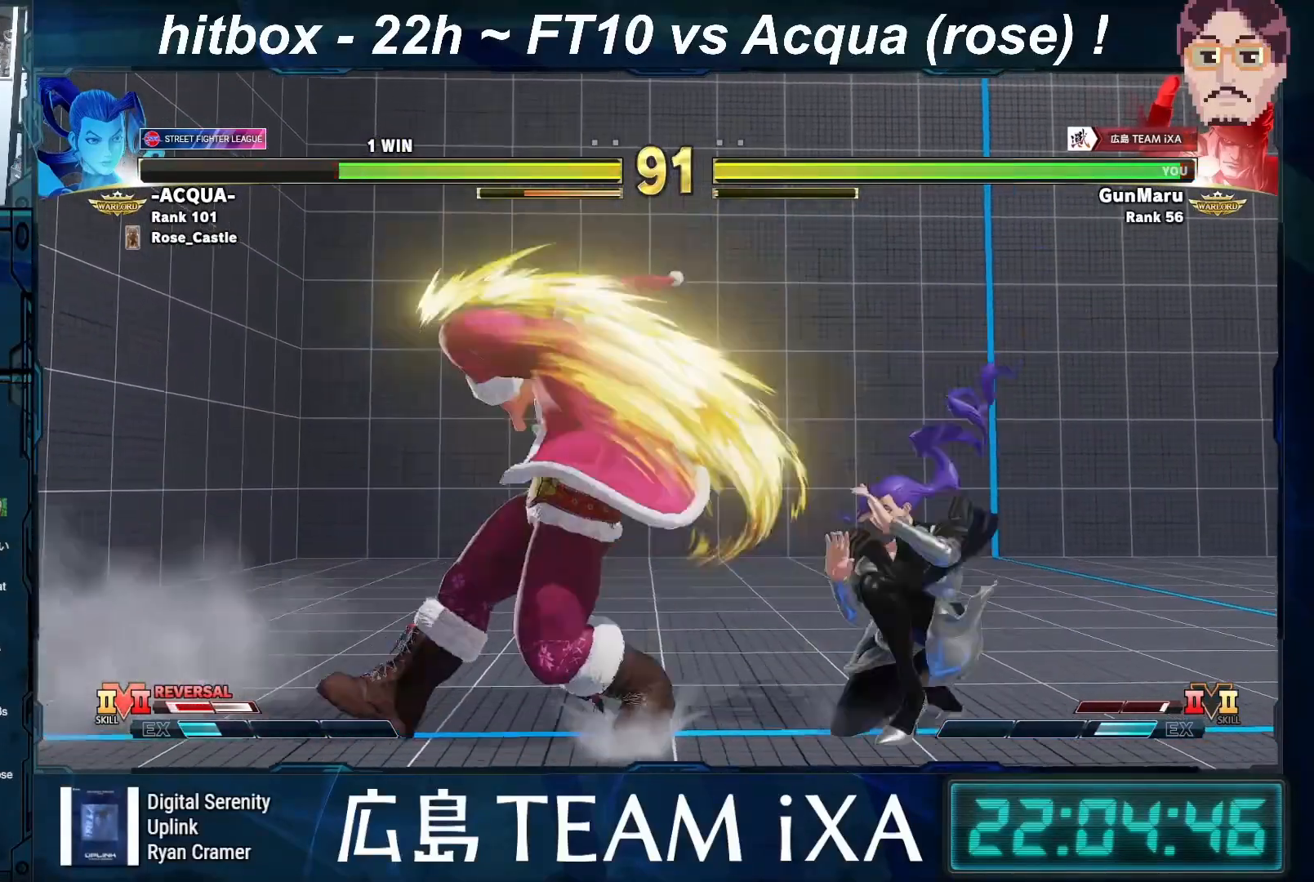
{"buttons": [], "left_stick": "down-left", "events": []}
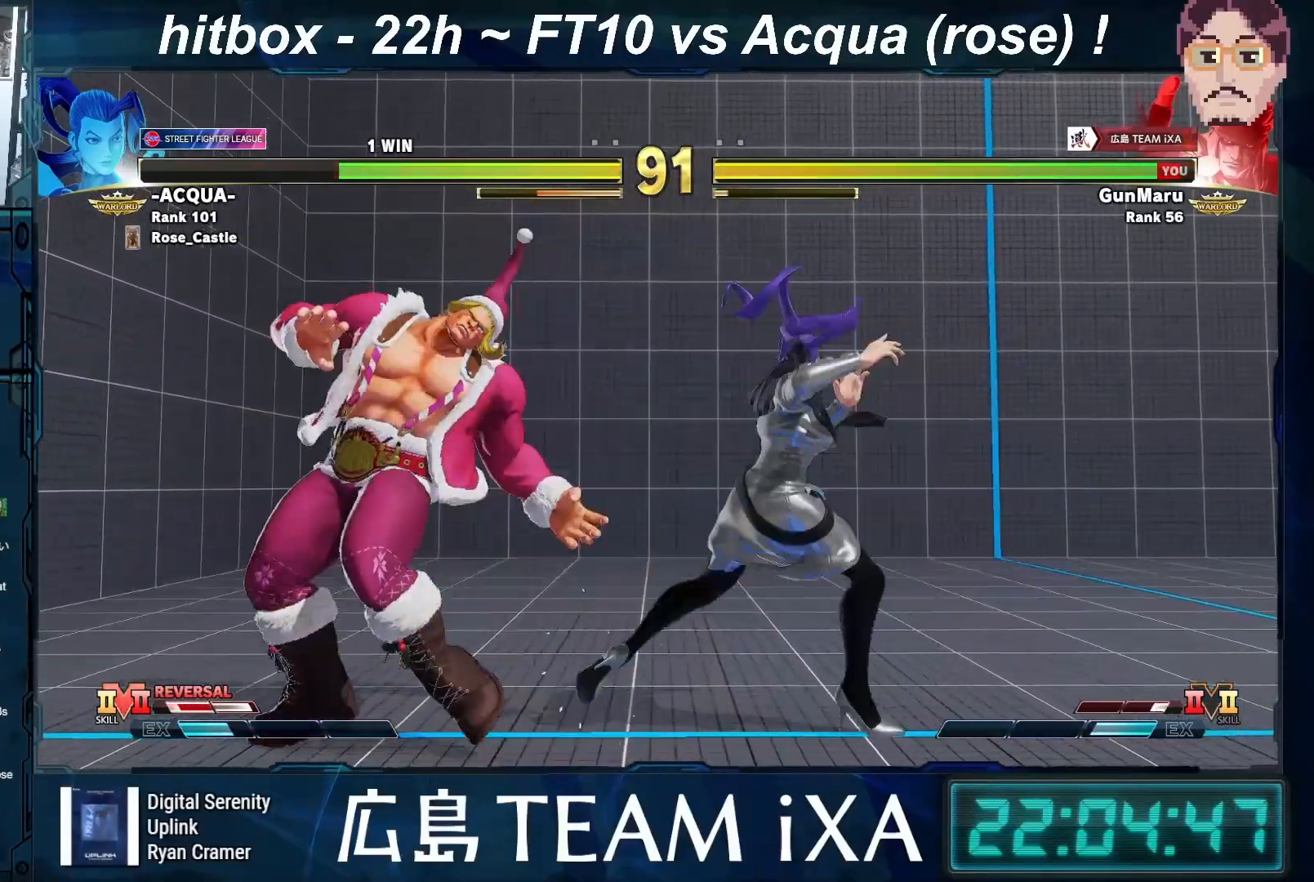
{"buttons": [], "left_stick": "right", "events": [[333, "left_stick", "center"], [483, "left_stick", "right"]]}
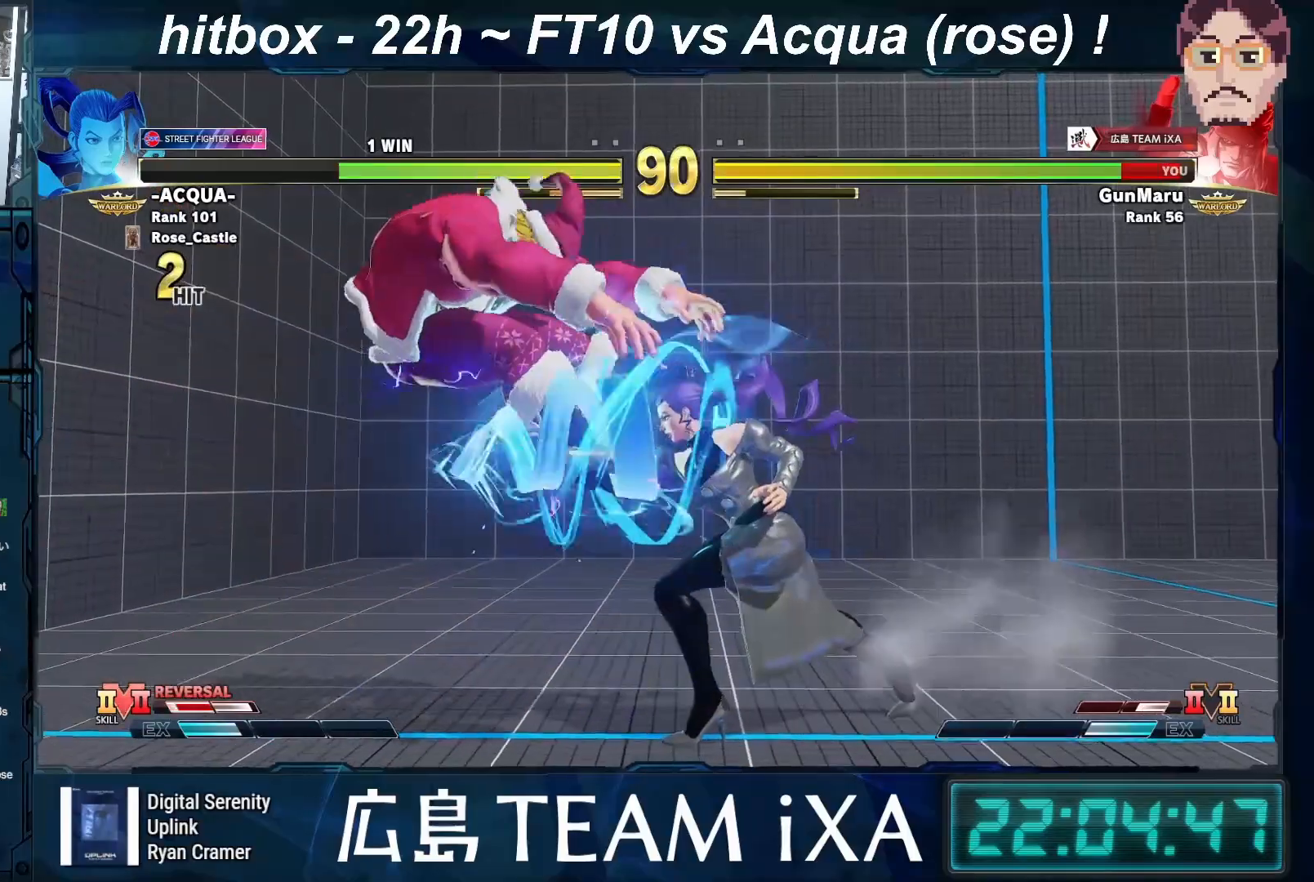
{"buttons": [], "left_stick": "down-left", "events": [[100, "TRIANGLE", "down"], [117, "R1", "down"], [117, "SQUARE", "down"], [167, "SQUARE", "up"], [167, "TRIANGLE", "up"], [183, "R1", "up"], [250, "R1", "down"], [250, "SQUARE", "down"], [250, "TRIANGLE", "down"], [300, "TRIANGLE", "up"], [317, "R1", "up"], [317, "SQUARE", "up"], [367, "left_stick", "center"], [383, "R1", "down"], [400, "SQUARE", "down"], [400, "TRIANGLE", "down"], [467, "SQUARE", "up"], [467, "TRIANGLE", "up"], [483, "R1", "up"], [500, "left_stick", "down-left"]]}
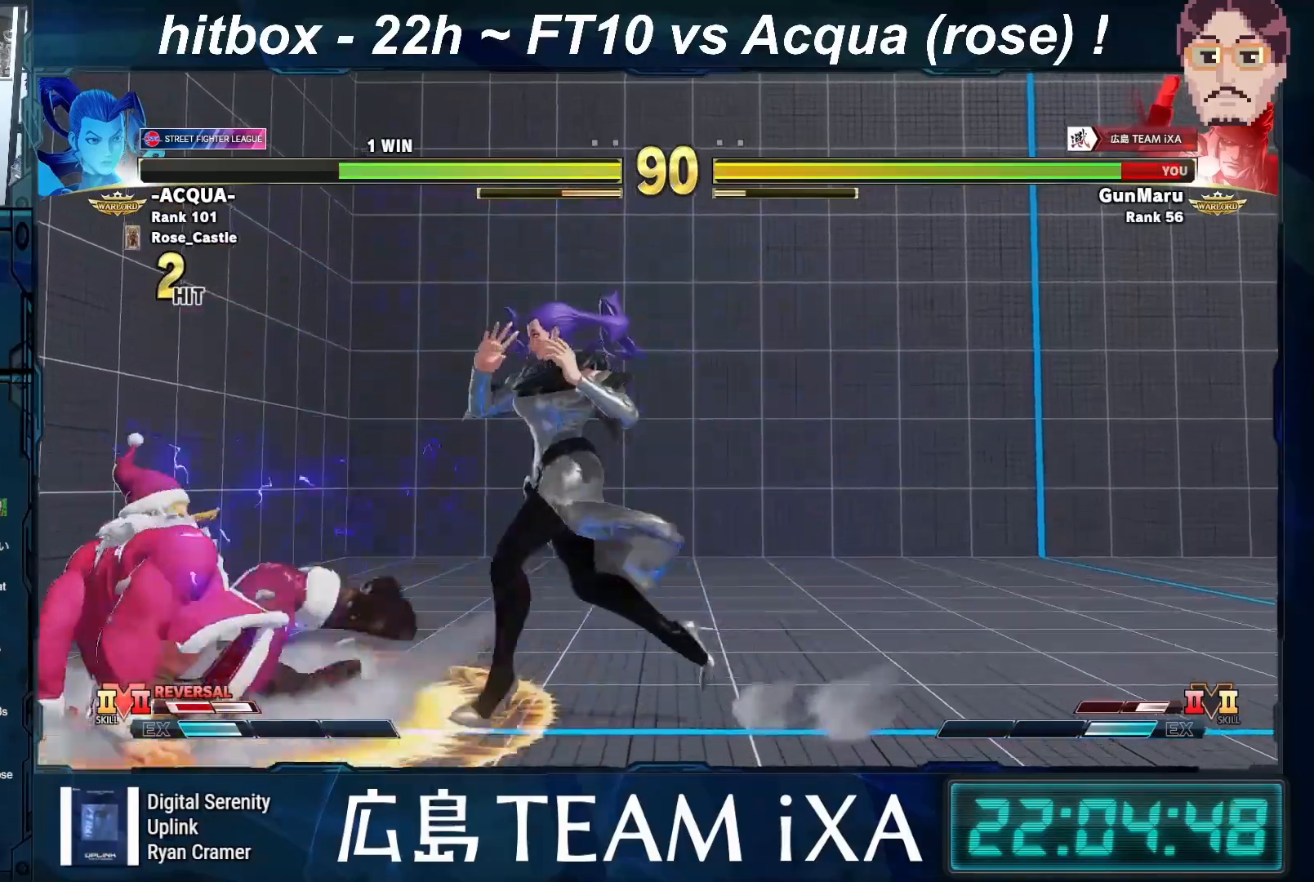
{"buttons": [], "left_stick": "left", "events": [[183, "left_stick", "left"], [350, "CROSS", "down"], [350, "SQUARE", "down"], [417, "CROSS", "up"], [417, "SQUARE", "up"]]}
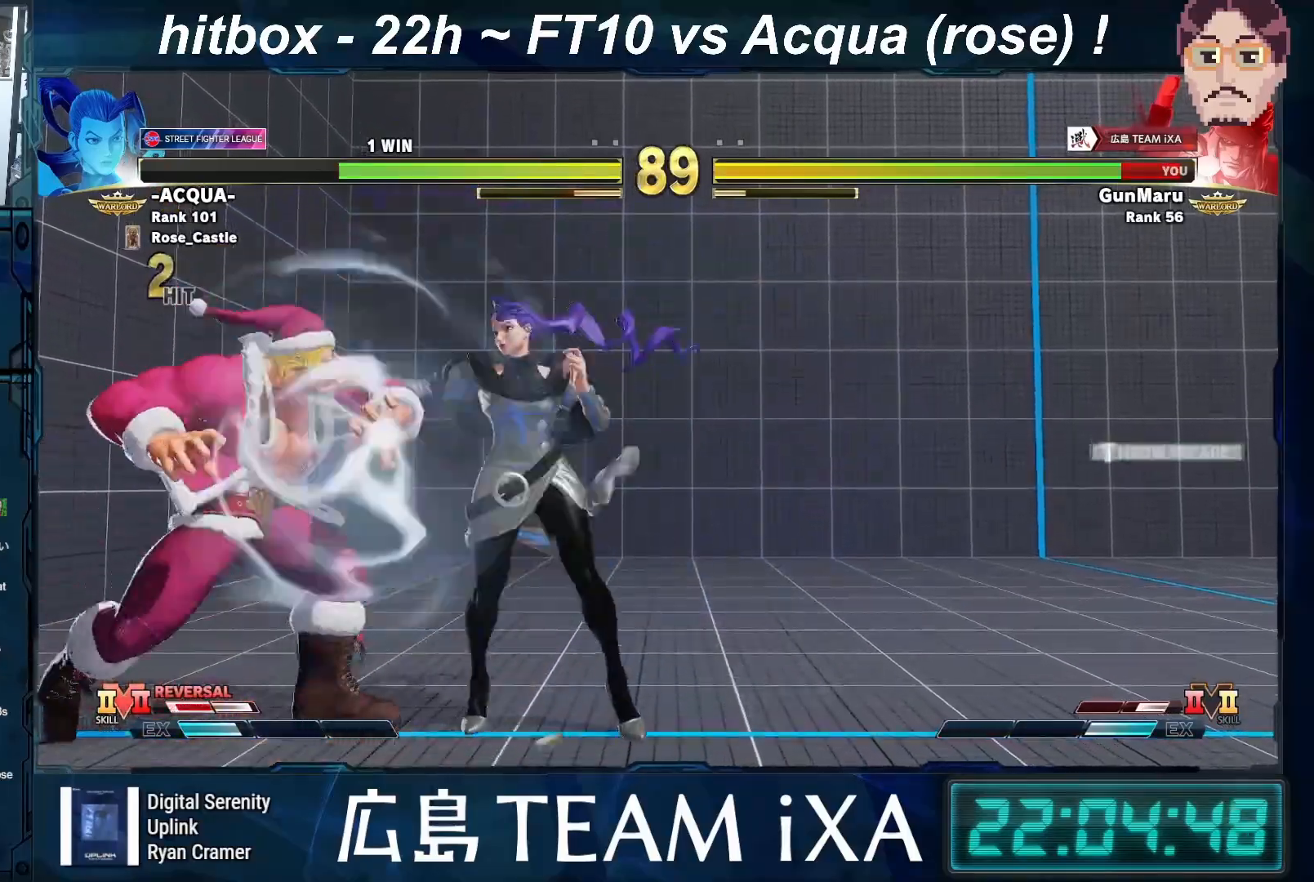
{"buttons": [], "left_stick": "right", "events": [[233, "left_stick", "center"], [450, "left_stick", "right"]]}
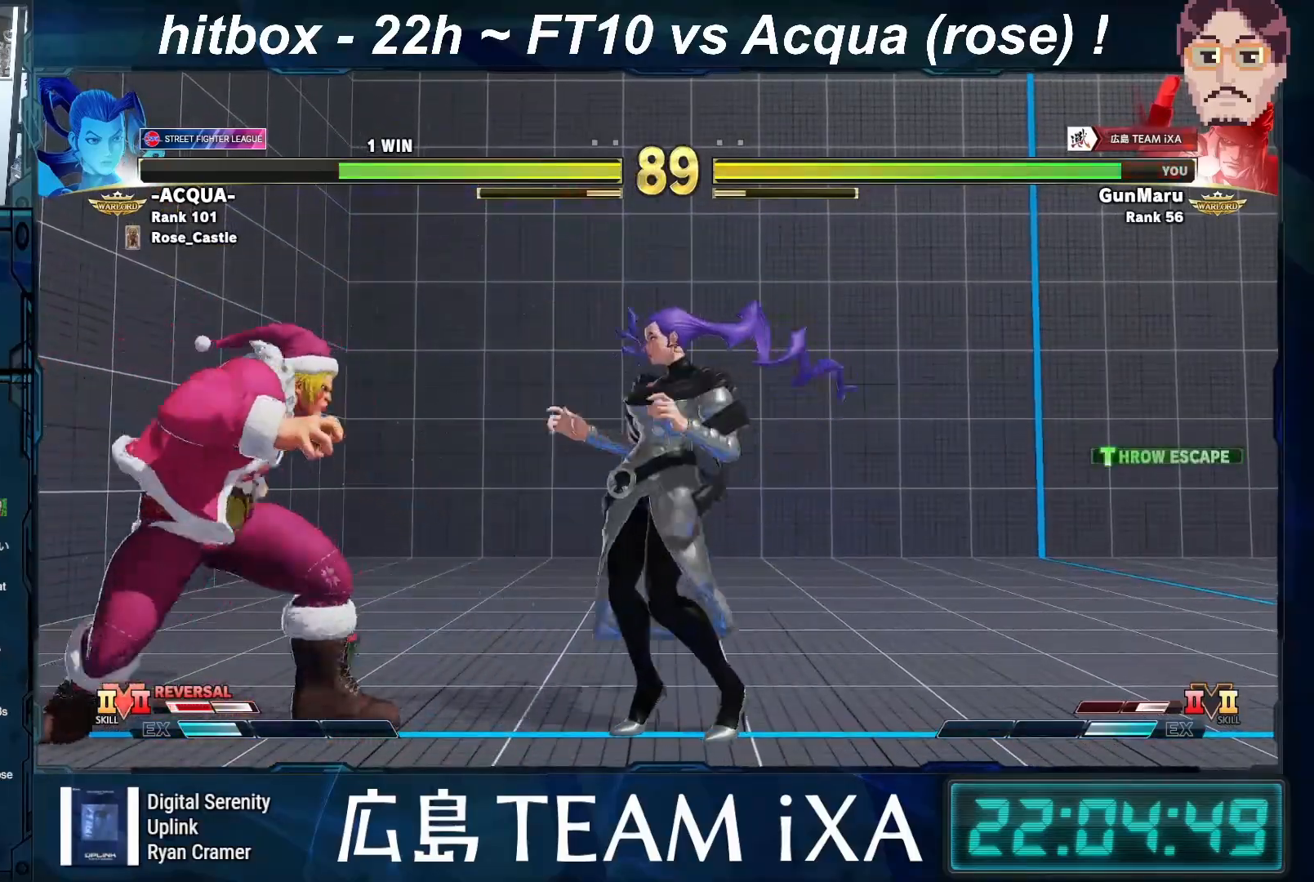
{"buttons": [], "left_stick": "right", "events": [[83, "left_stick", "down-left"], [217, "left_stick", "right"], [400, "R1", "down"], [450, "R1", "up"]]}
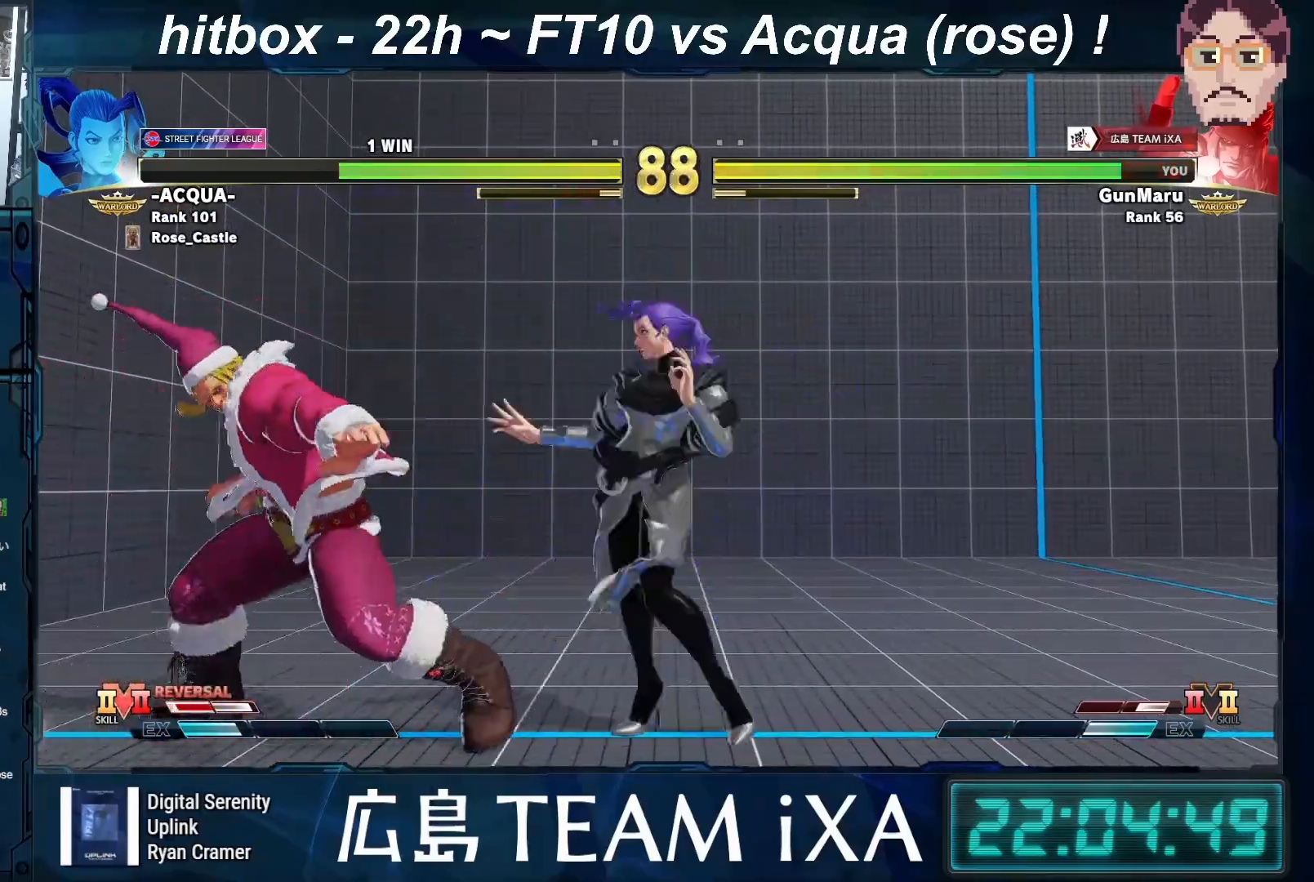
{"buttons": [], "left_stick": "right", "events": [[117, "left_stick", "center"], [467, "left_stick", "right"]]}
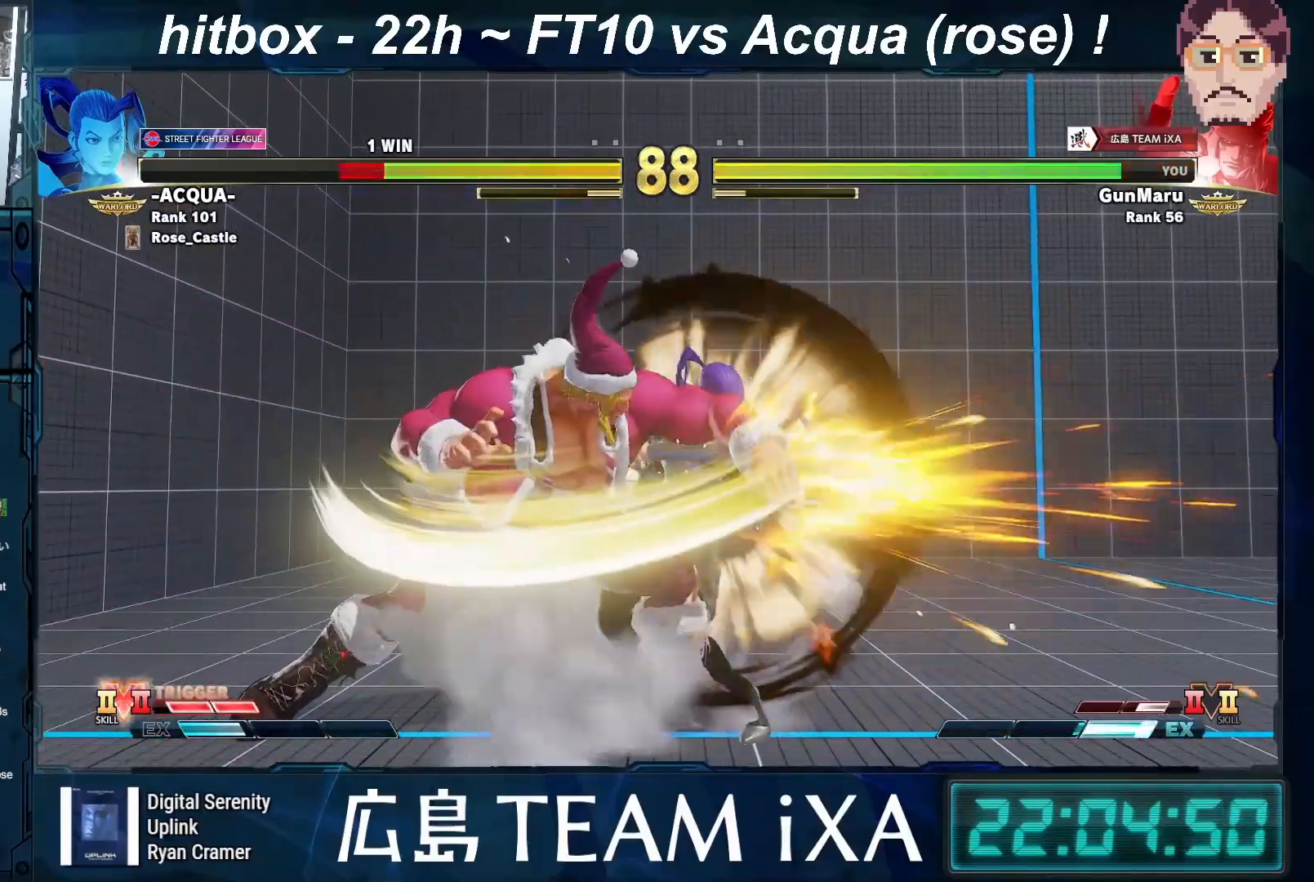
{"buttons": [], "left_stick": "down-left", "events": [[167, "left_stick", "down-left"], [217, "left_stick", "left"], [283, "R1", "down"], [350, "R1", "up"], [383, "left_stick", "down-left"]]}
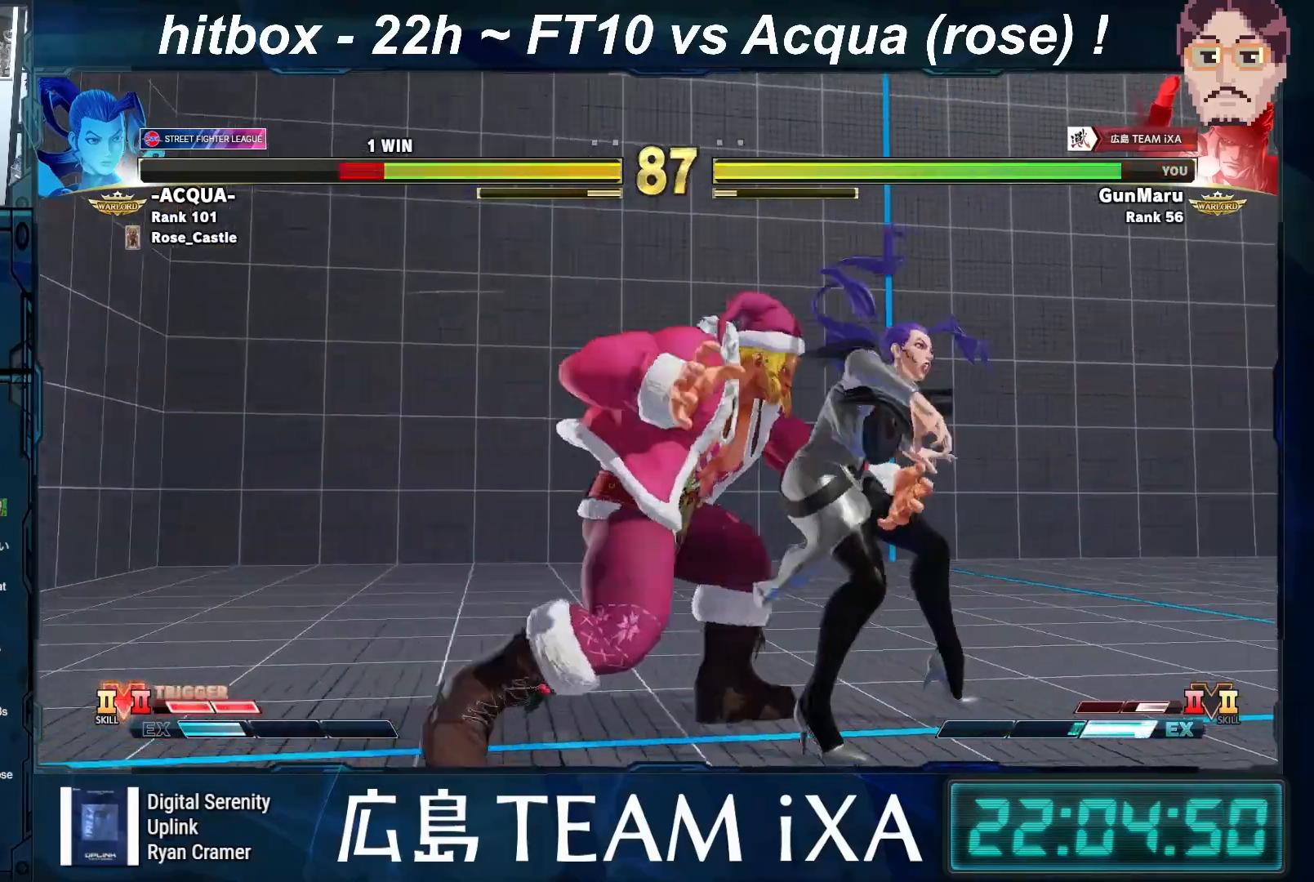
{"buttons": [], "left_stick": "down-left", "events": [[33, "R1", "down"], [33, "TRIANGLE", "down"], [33, "left_stick", "right"], [50, "SQUARE", "down"], [117, "R1", "up"], [117, "TRIANGLE", "up"], [167, "SQUARE", "up"], [200, "left_stick", "down"], [217, "R1", "down"], [250, "TRIANGLE", "down"], [250, "left_stick", "left"], [283, "SQUARE", "down"], [333, "left_stick", "right"], [433, "SQUARE", "up"], [467, "left_stick", "down-left"], [483, "R1", "up"], [483, "TRIANGLE", "up"]]}
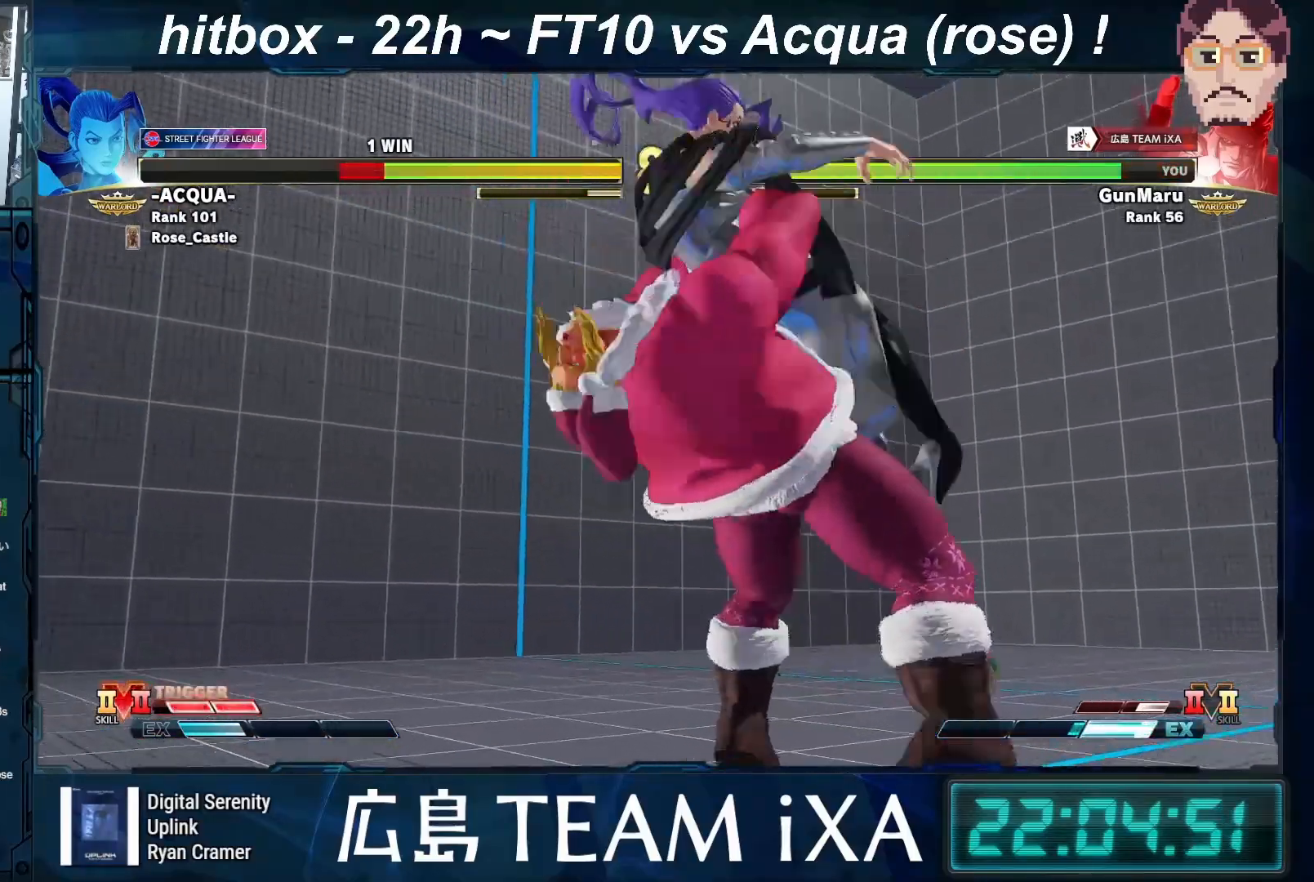
{"buttons": [], "left_stick": "center", "events": [[17, "SQUARE", "down"], [33, "SQUARE", "up"], [100, "left_stick", "right"], [117, "R1", "down"], [150, "TRIANGLE", "down"], [167, "SQUARE", "down"], [217, "left_stick", "down-left"], [333, "left_stick", "center"], [450, "R1", "up"], [450, "SQUARE", "up"], [467, "TRIANGLE", "up"]]}
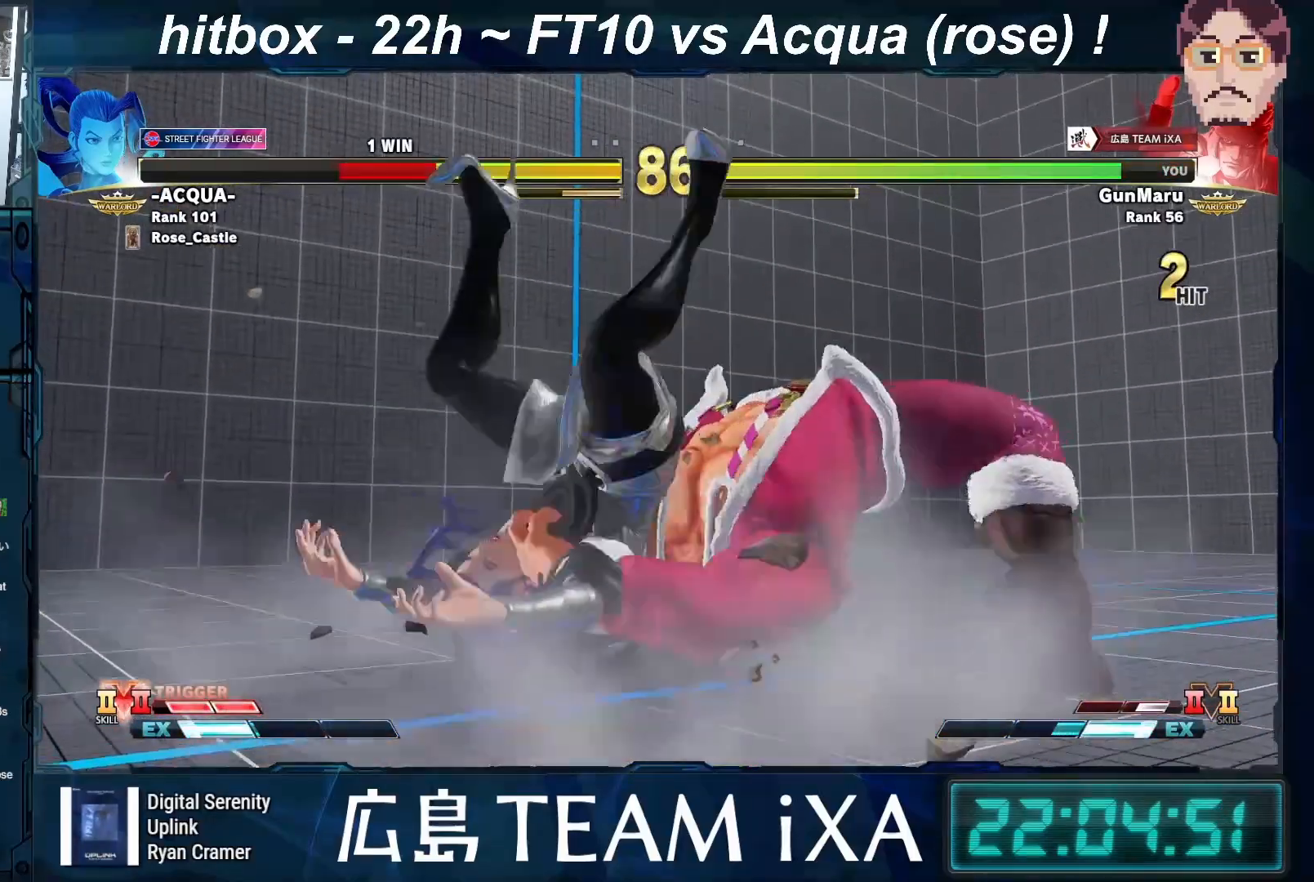
{"buttons": [], "left_stick": "center", "events": []}
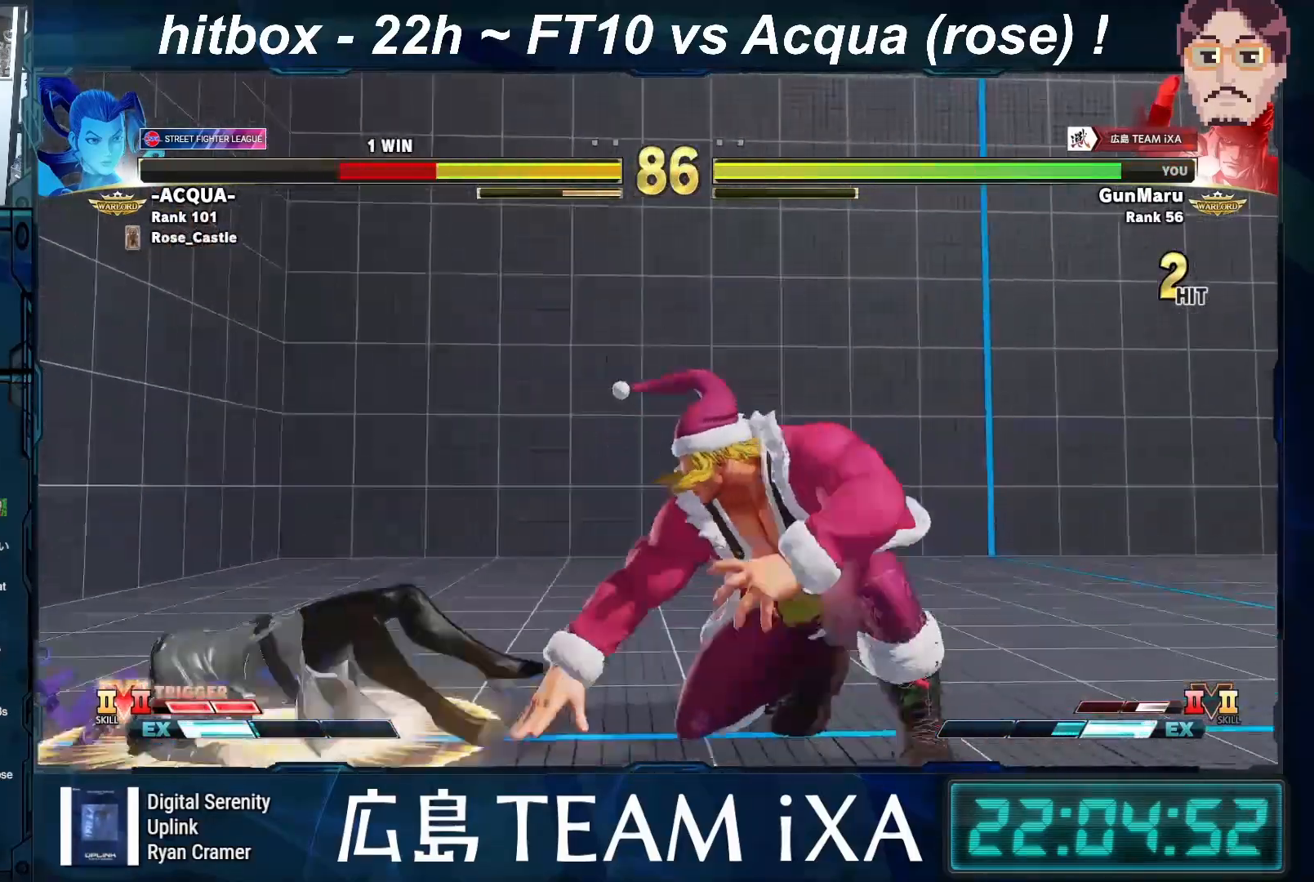
{"buttons": [], "left_stick": "center", "events": [[17, "left_stick", "left"], [100, "left_stick", "center"], [167, "left_stick", "left"], [267, "left_stick", "center"]]}
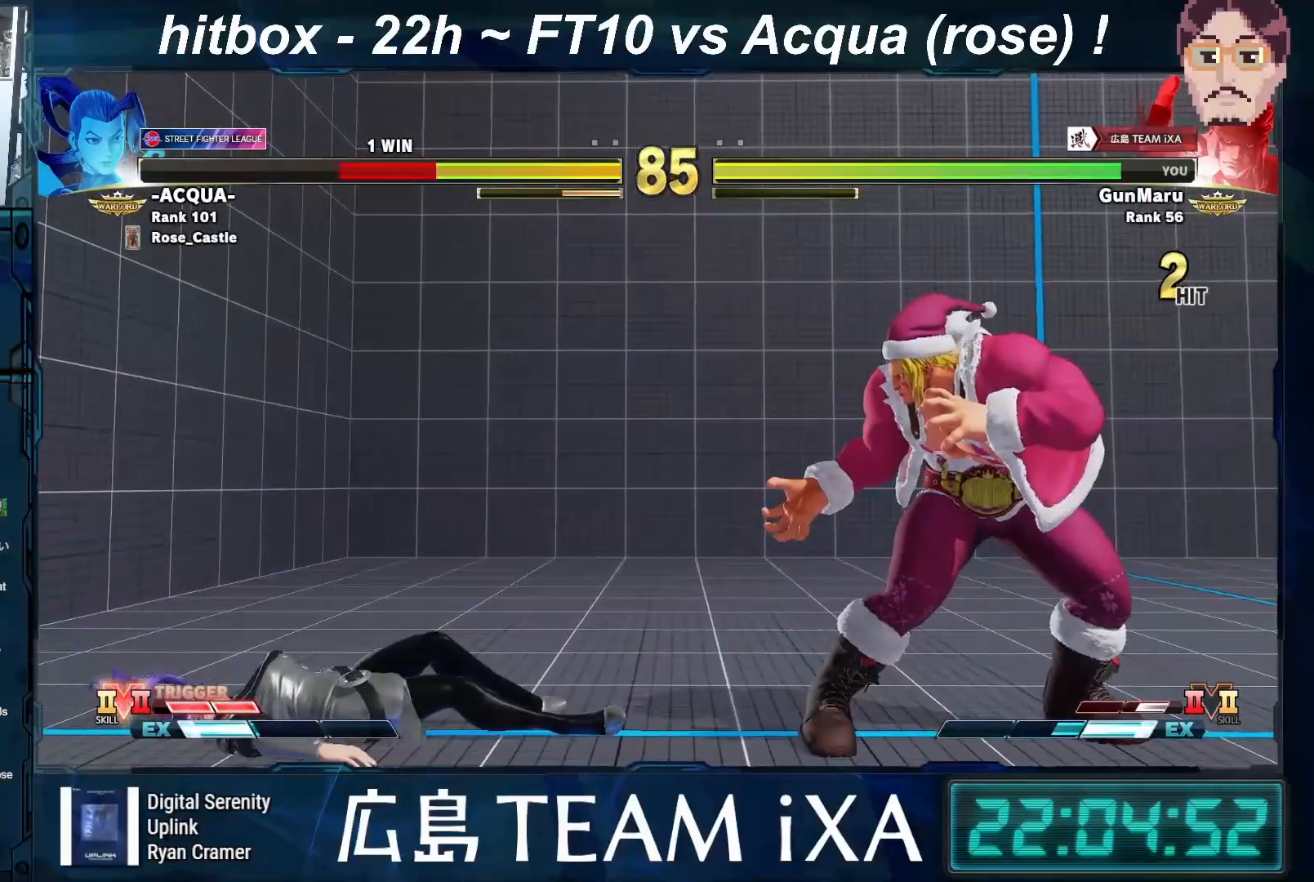
{"buttons": [], "left_stick": "left", "events": [[33, "left_stick", "left"]]}
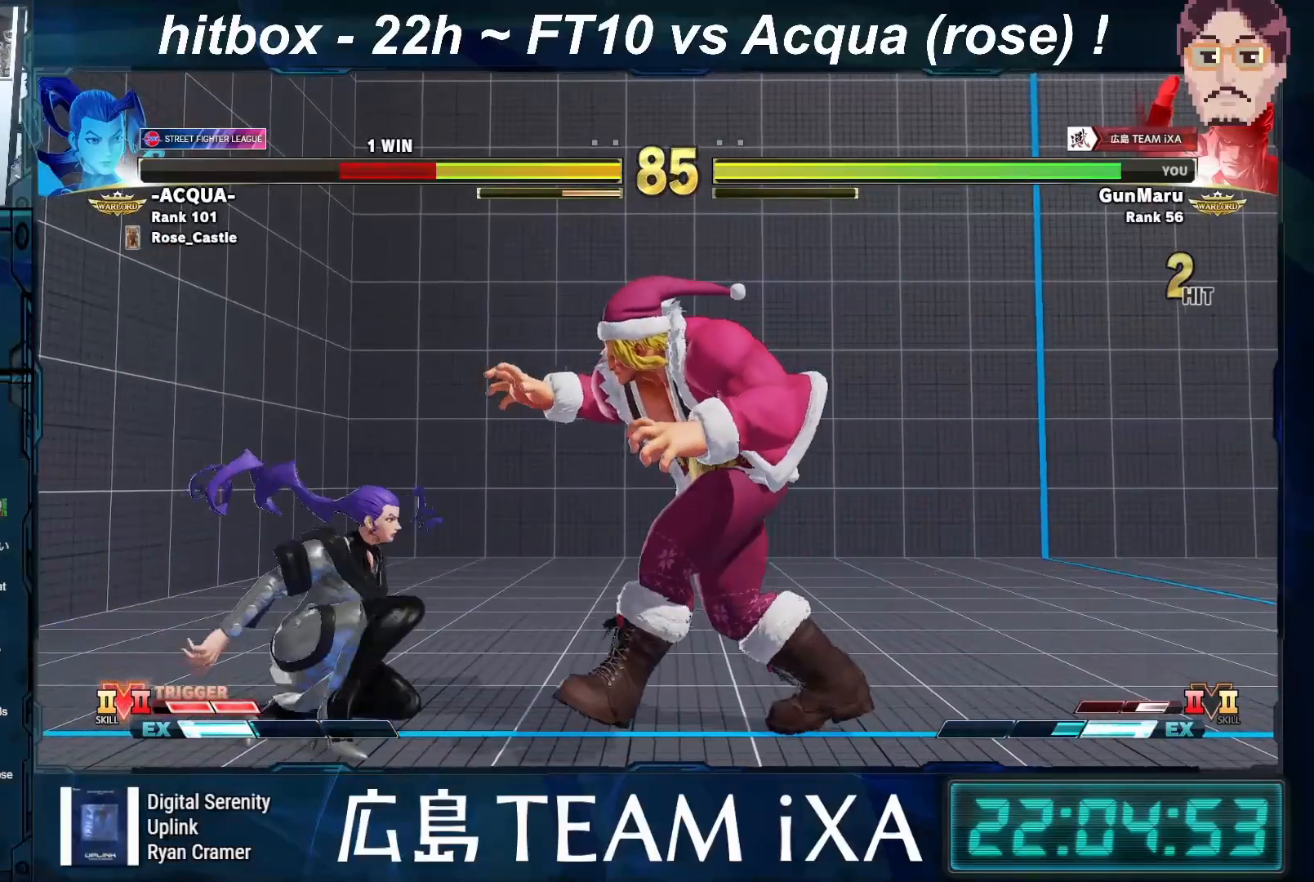
{"buttons": [], "left_stick": "right", "events": [[117, "R1", "down"], [167, "R1", "up"], [167, "left_stick", "right"], [250, "R1", "down"], [250, "SQUARE", "down"], [250, "TRIANGLE", "down"], [317, "TRIANGLE", "up"], [350, "R1", "up"], [350, "SQUARE", "up"]]}
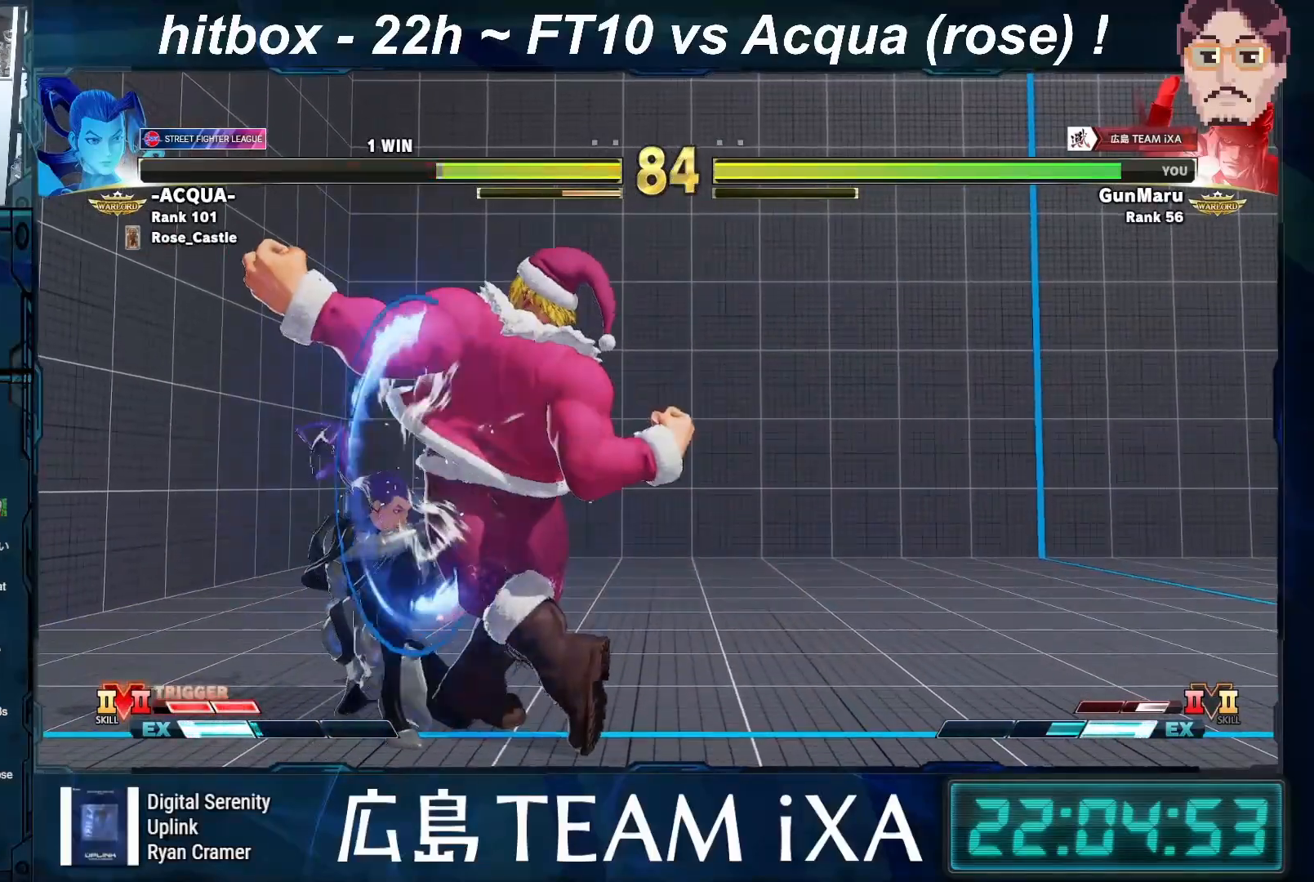
{"buttons": ["TRIANGLE"], "left_stick": "center", "events": [[67, "left_stick", "center"], [233, "left_stick", "left"], [467, "left_stick", "center"], [483, "TRIANGLE", "down"]]}
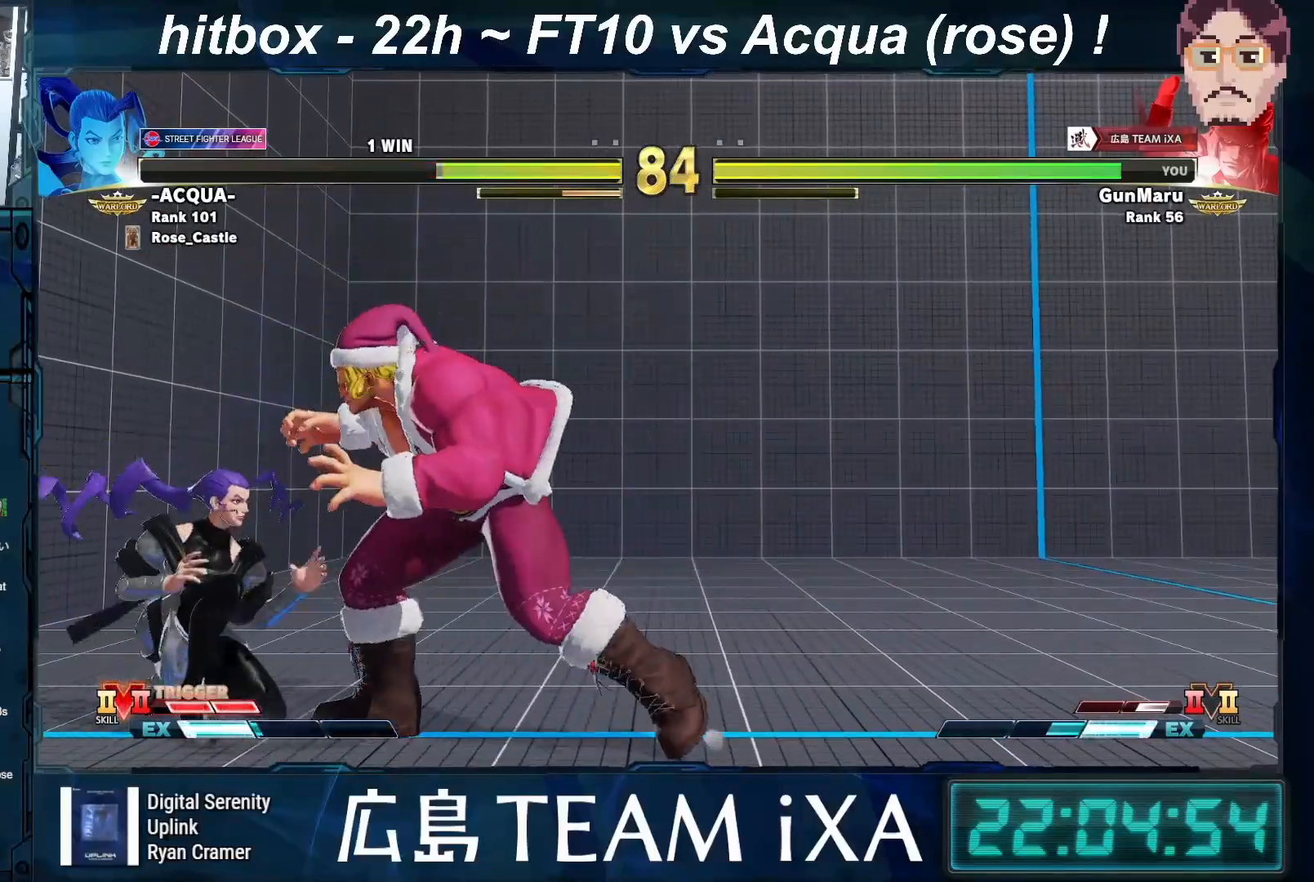
{"buttons": ["SQUARE"], "left_stick": "right", "events": [[100, "TRIANGLE", "up"], [200, "left_stick", "left"], [283, "left_stick", "down-left"], [433, "left_stick", "right"], [483, "SQUARE", "down"]]}
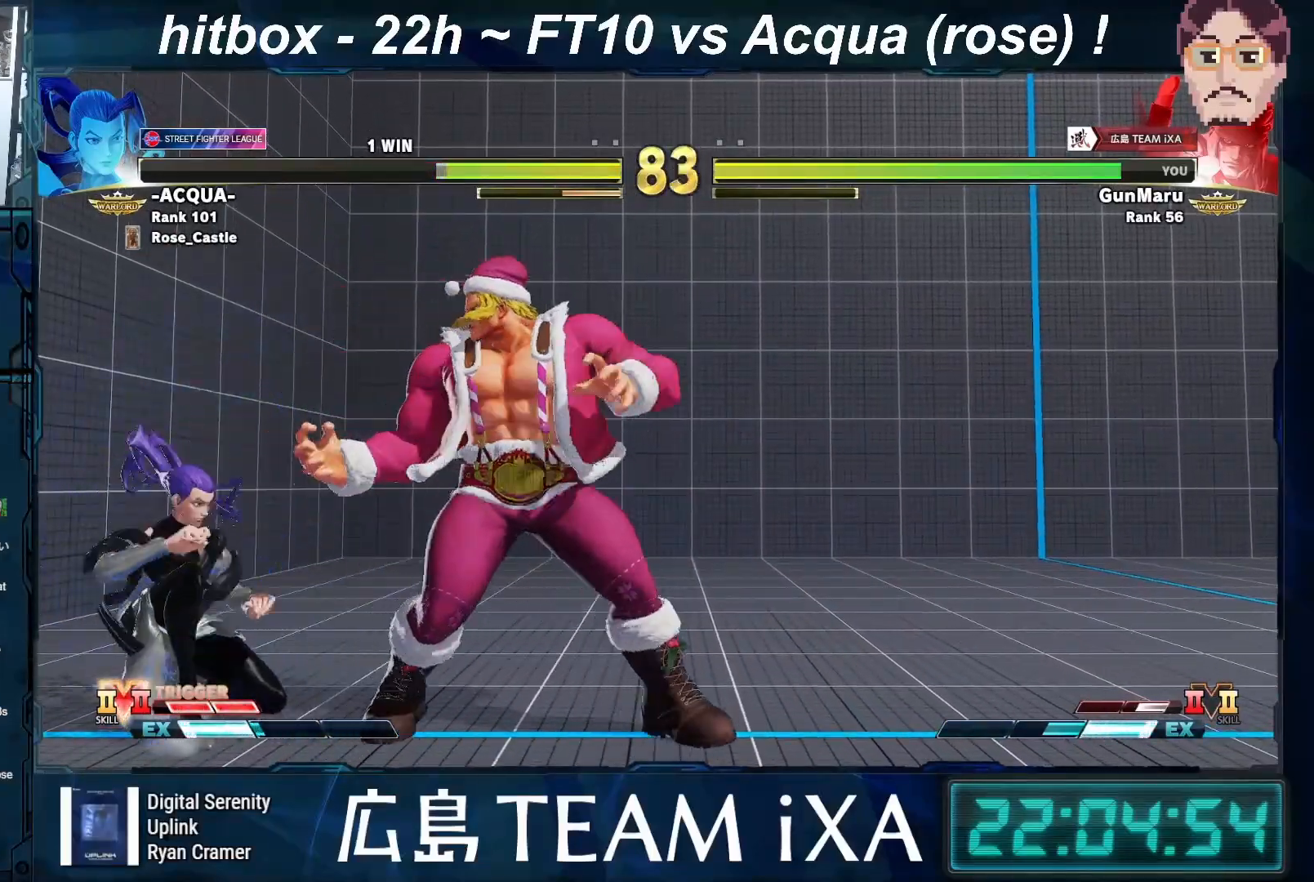
{"buttons": [], "left_stick": "down-right", "events": [[17, "SQUARE", "up"], [67, "SQUARE", "down"], [83, "SQUARE", "up"], [133, "left_stick", "down-right"], [200, "SQUARE", "down"], [283, "SQUARE", "up"]]}
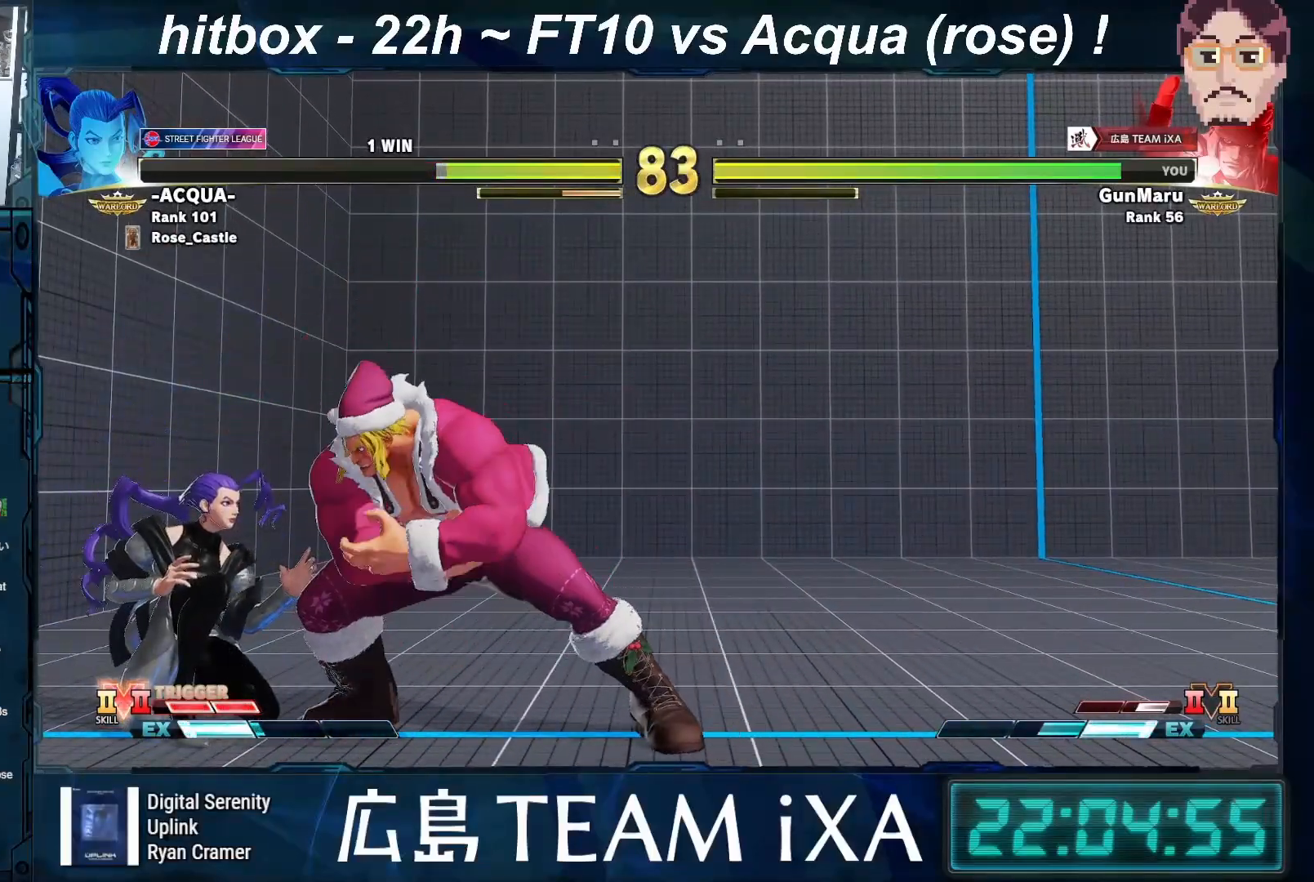
{"buttons": [], "left_stick": "down-right", "events": []}
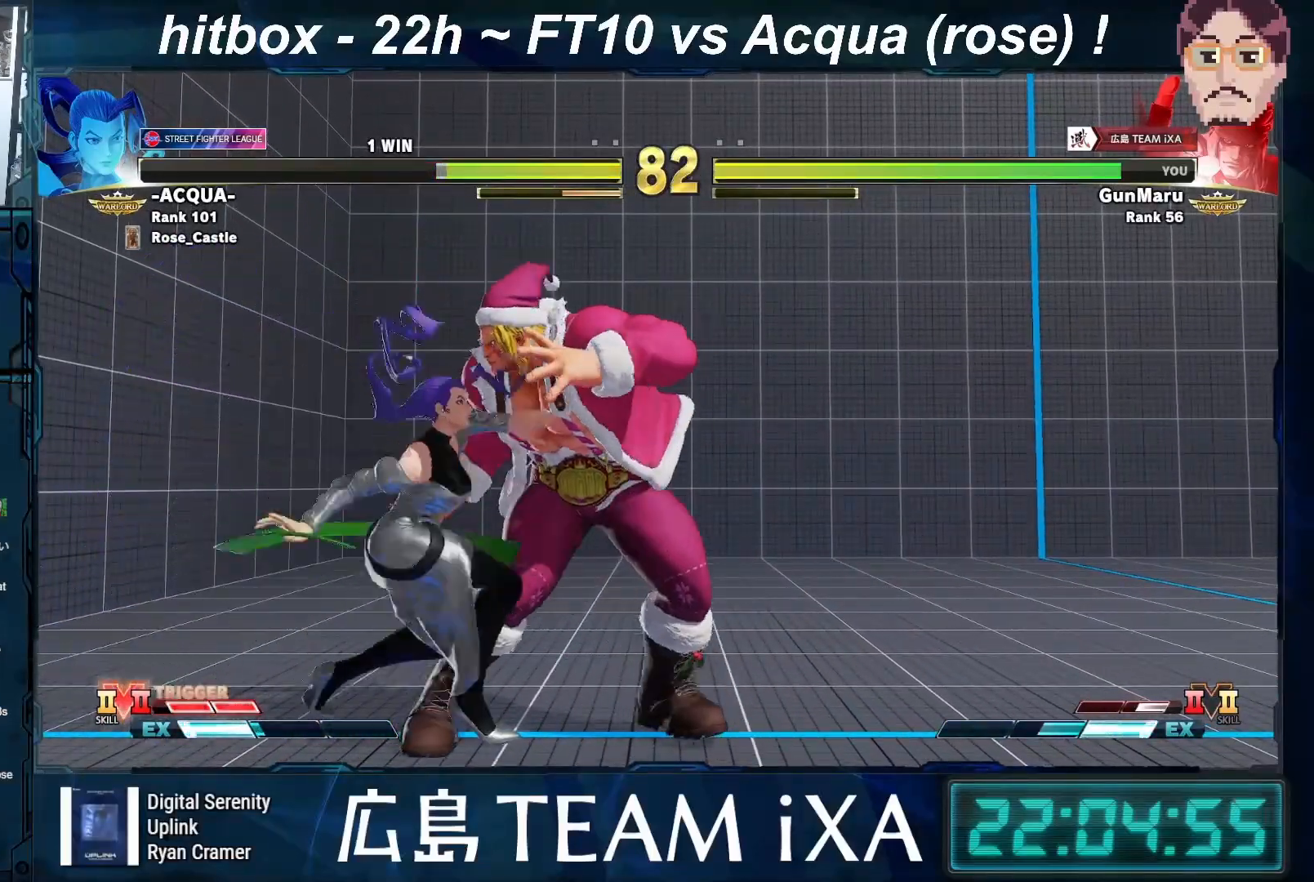
{"buttons": [], "left_stick": "down-right", "events": [[83, "CROSS", "down"], [83, "SQUARE", "down"], [183, "SQUARE", "up"], [217, "CROSS", "up"]]}
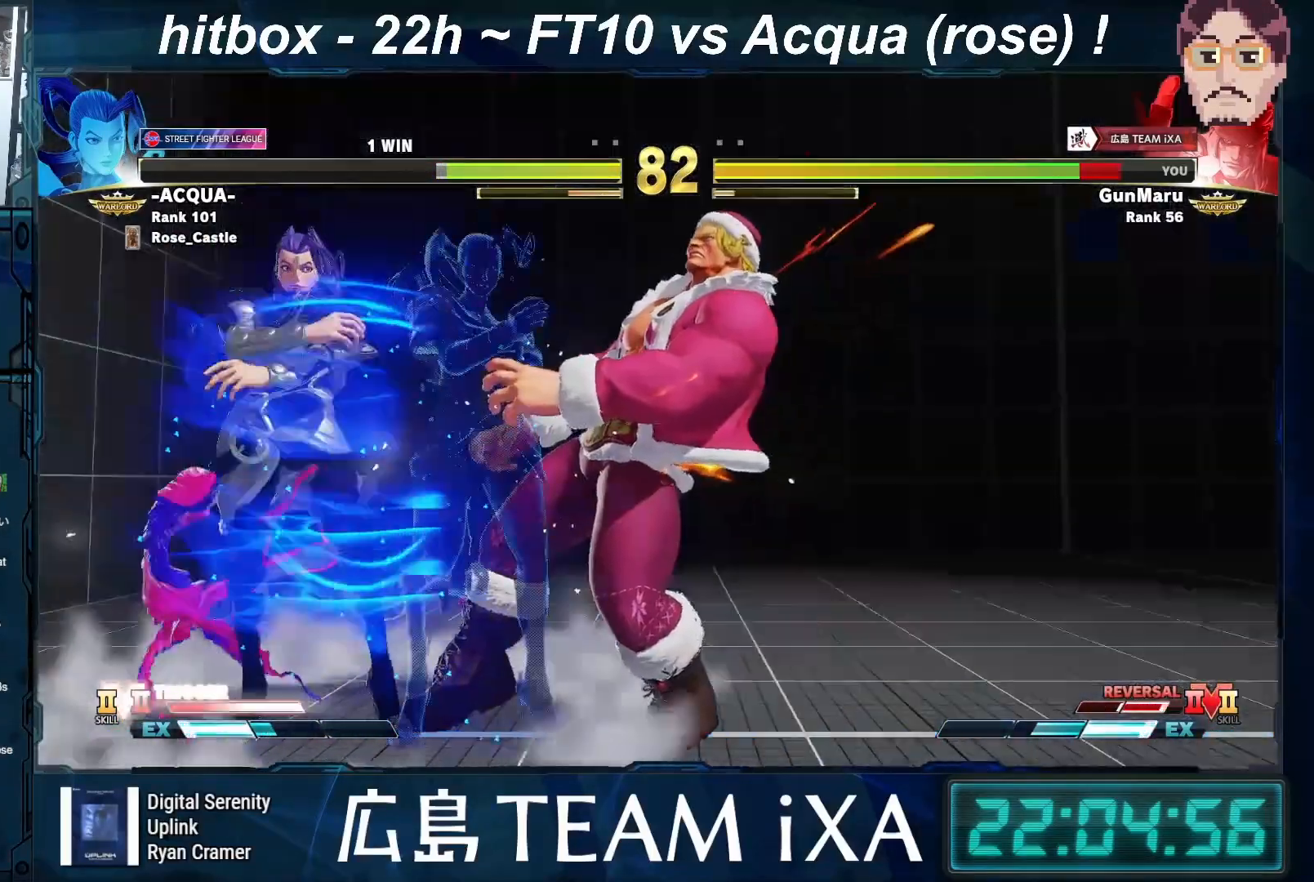
{"buttons": [], "left_stick": "down-right", "events": [[217, "left_stick", "center"], [317, "left_stick", "right"], [383, "left_stick", "down-right"]]}
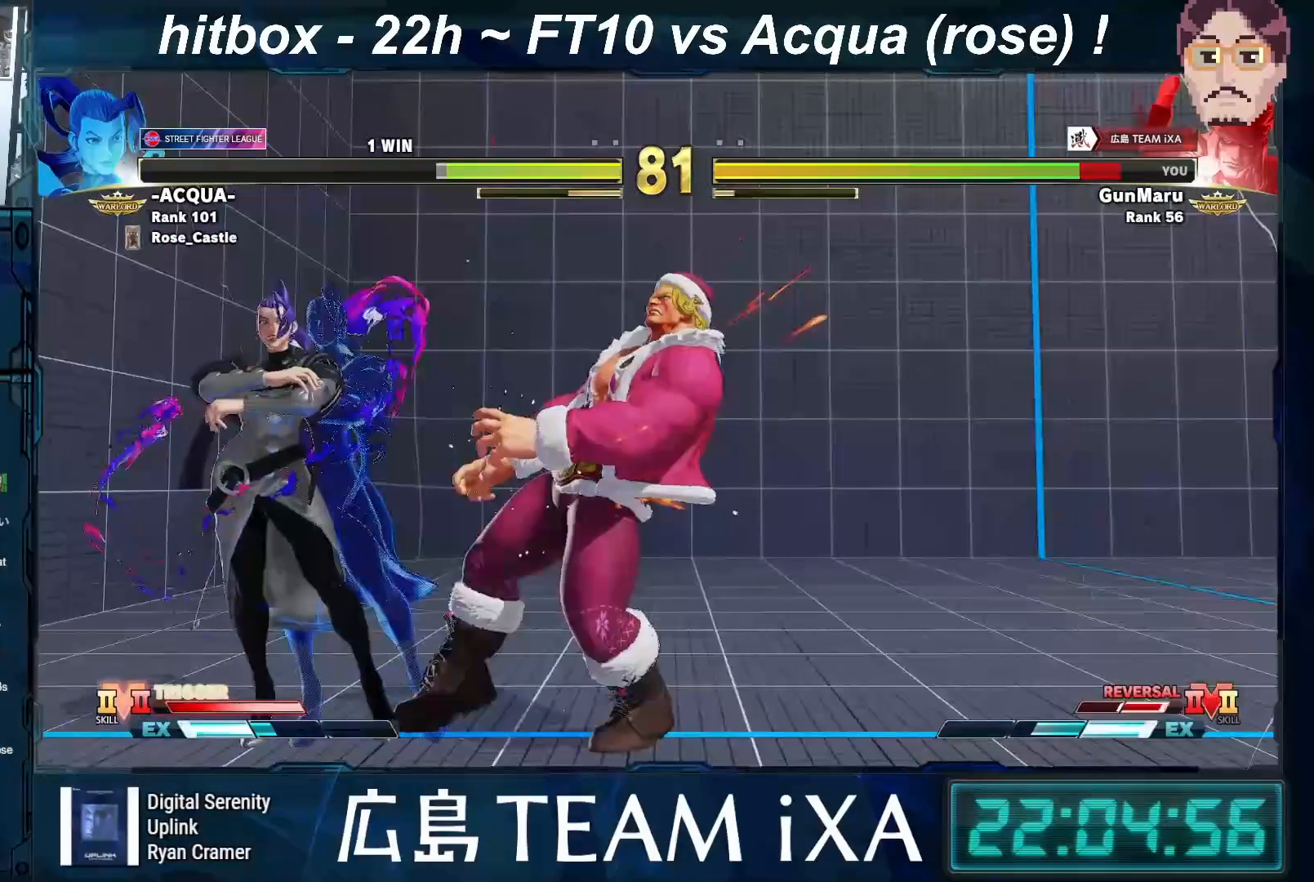
{"buttons": [], "left_stick": "down-right", "events": []}
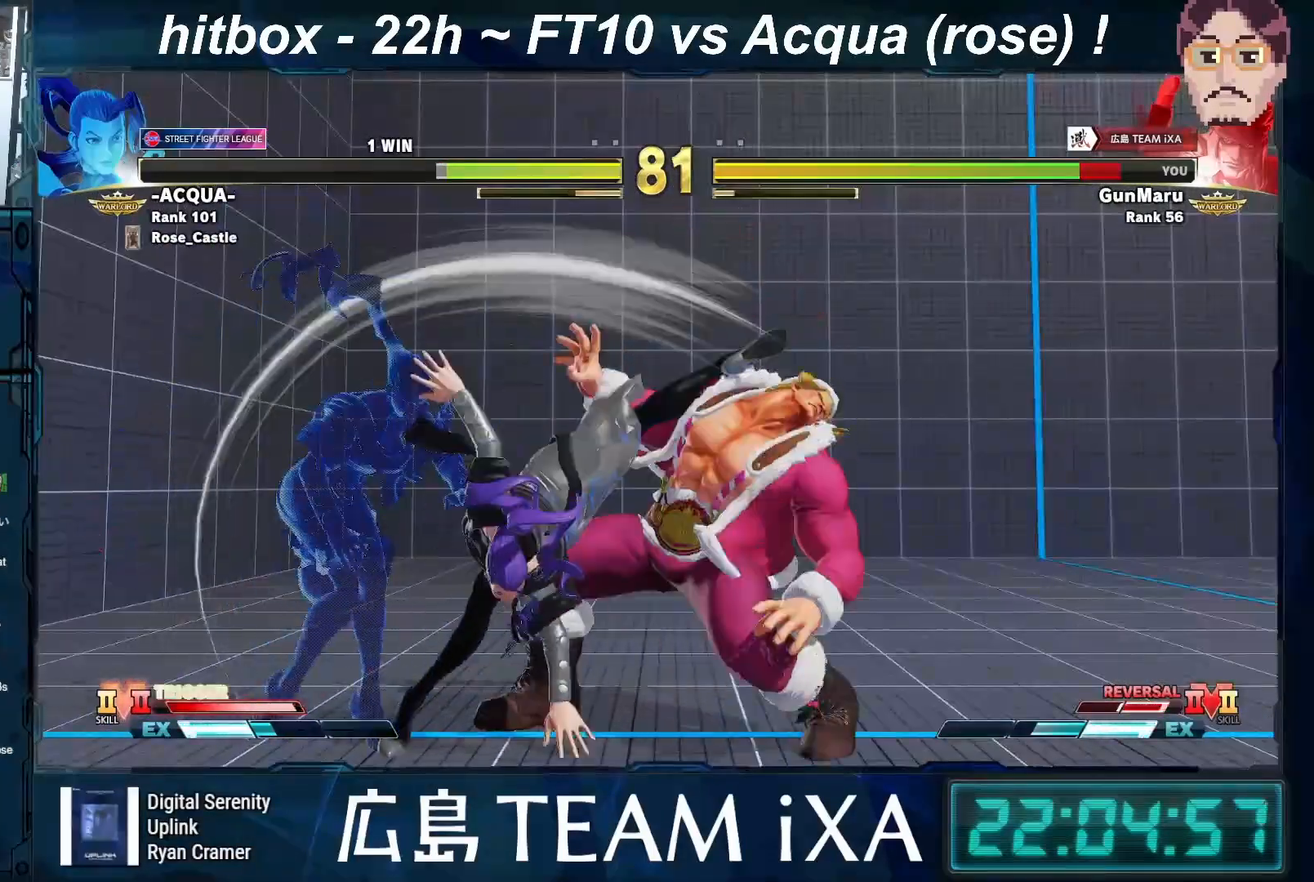
{"buttons": [], "left_stick": "down-right", "events": []}
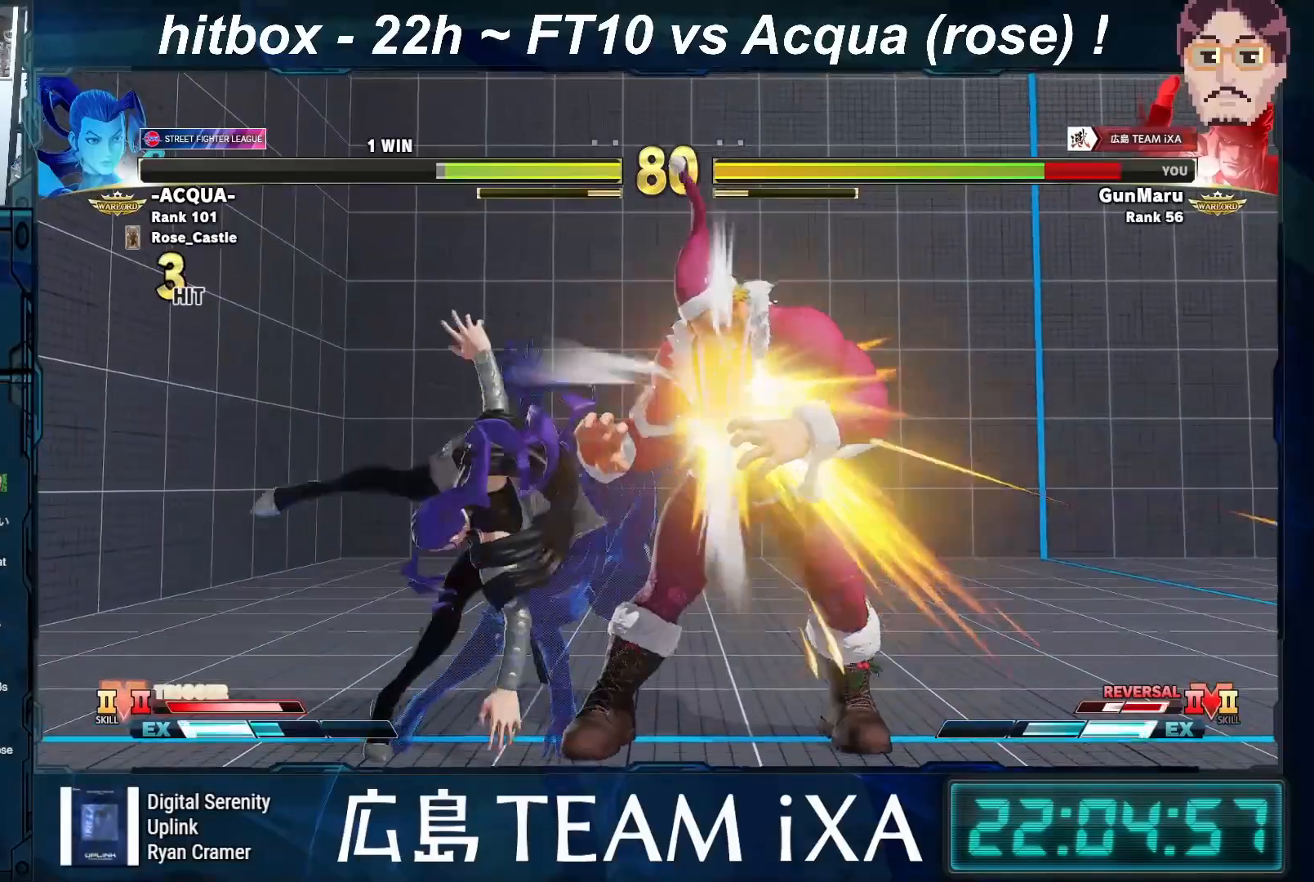
{"buttons": [], "left_stick": "down-right", "events": []}
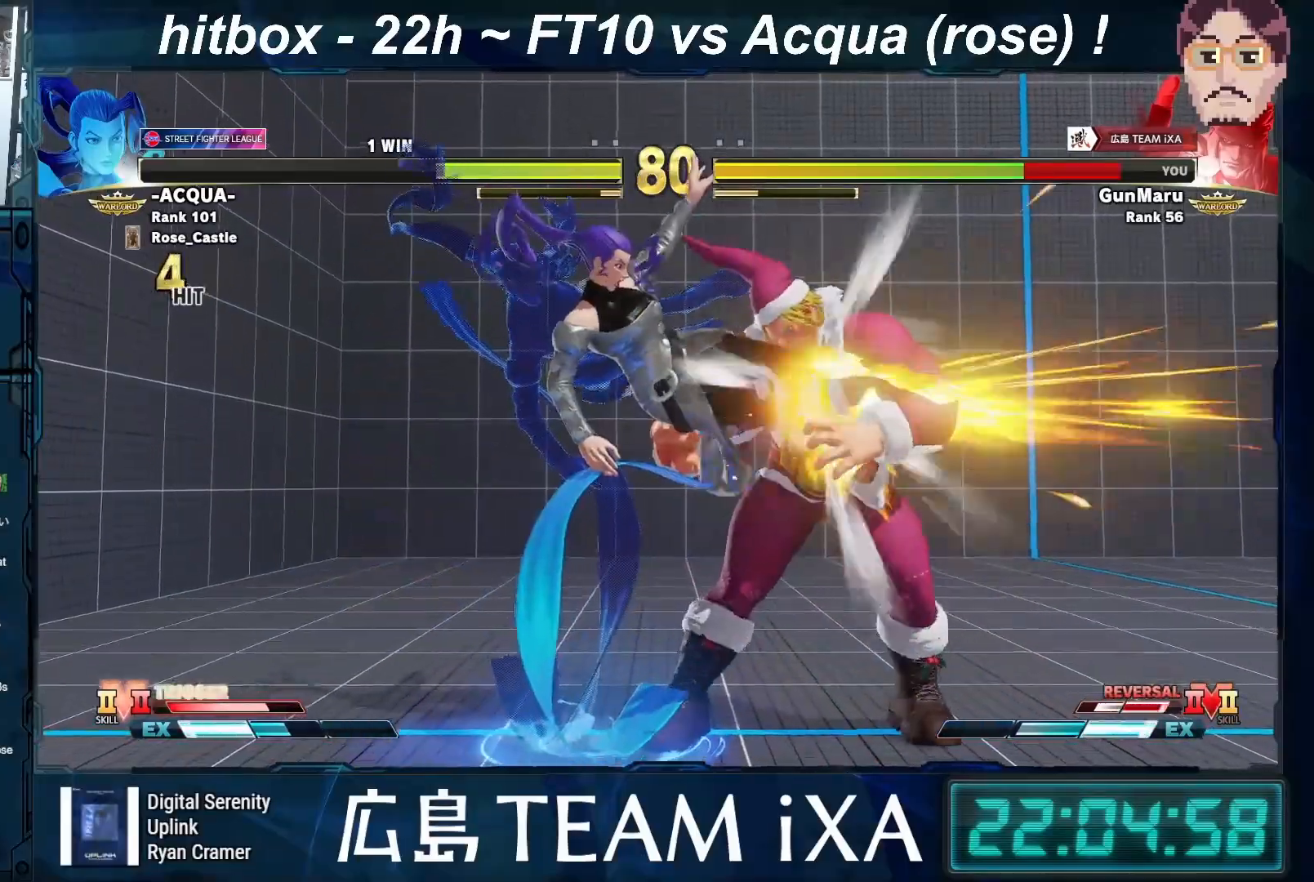
{"buttons": [], "left_stick": "down-right", "events": []}
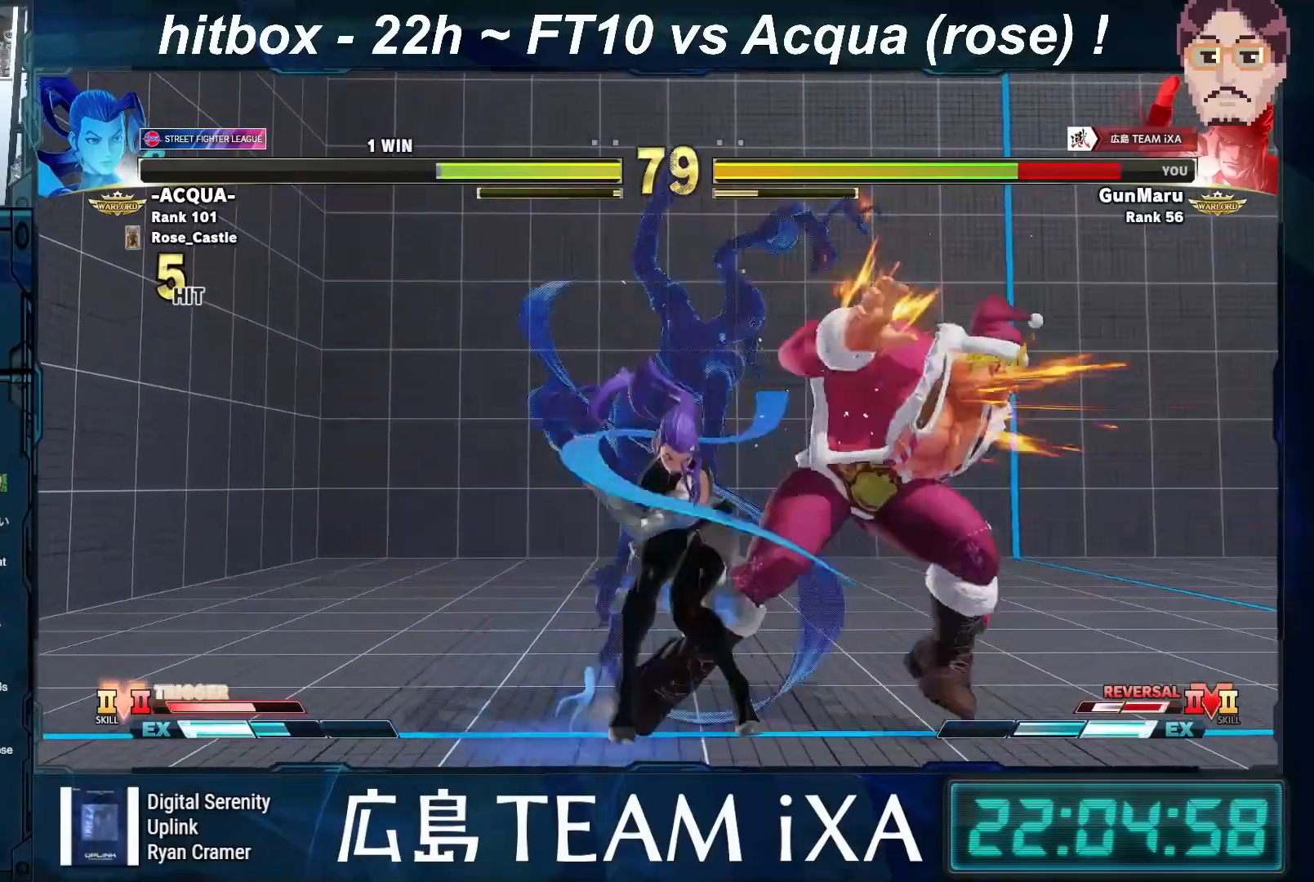
{"buttons": [], "left_stick": "down-right", "events": []}
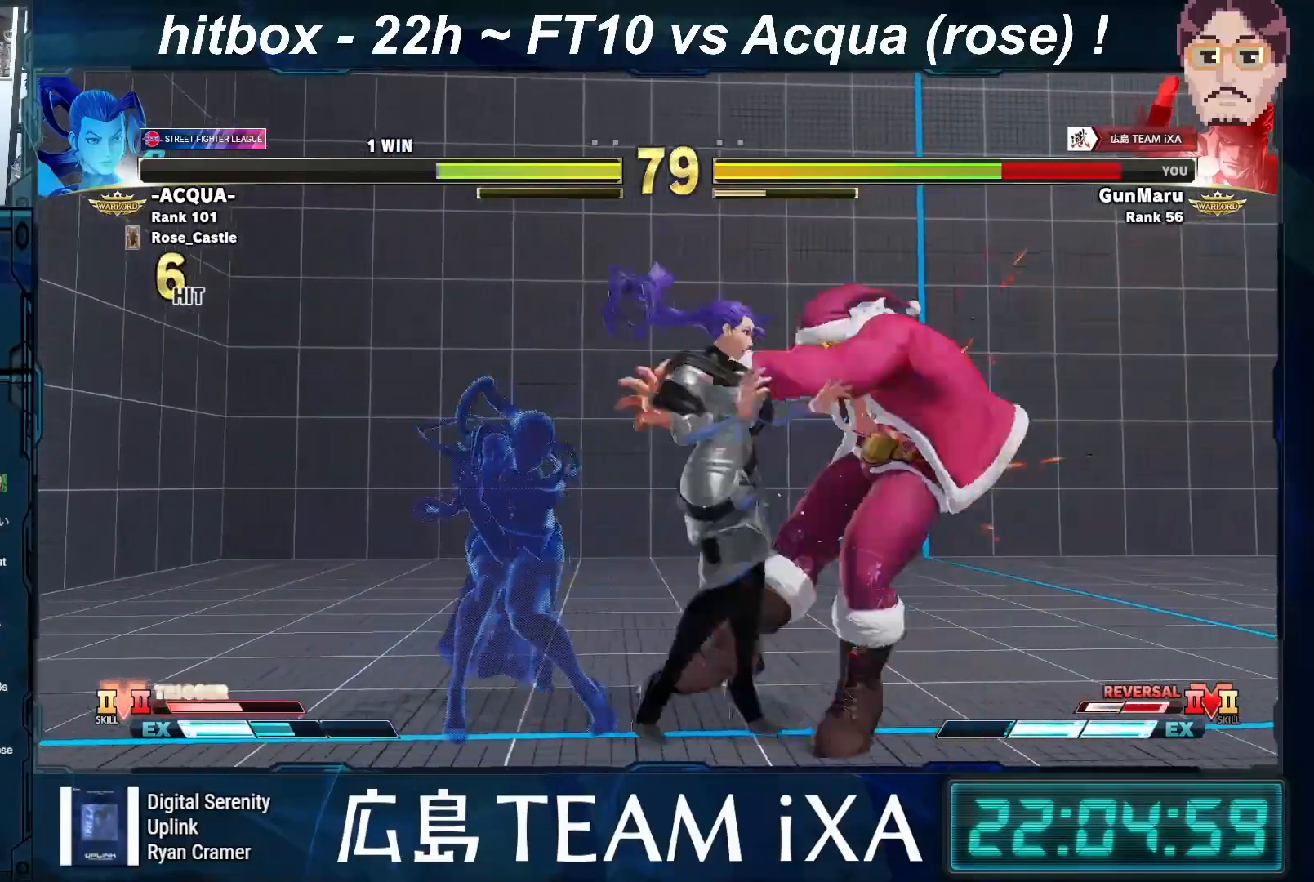
{"buttons": [], "left_stick": "down-right", "events": []}
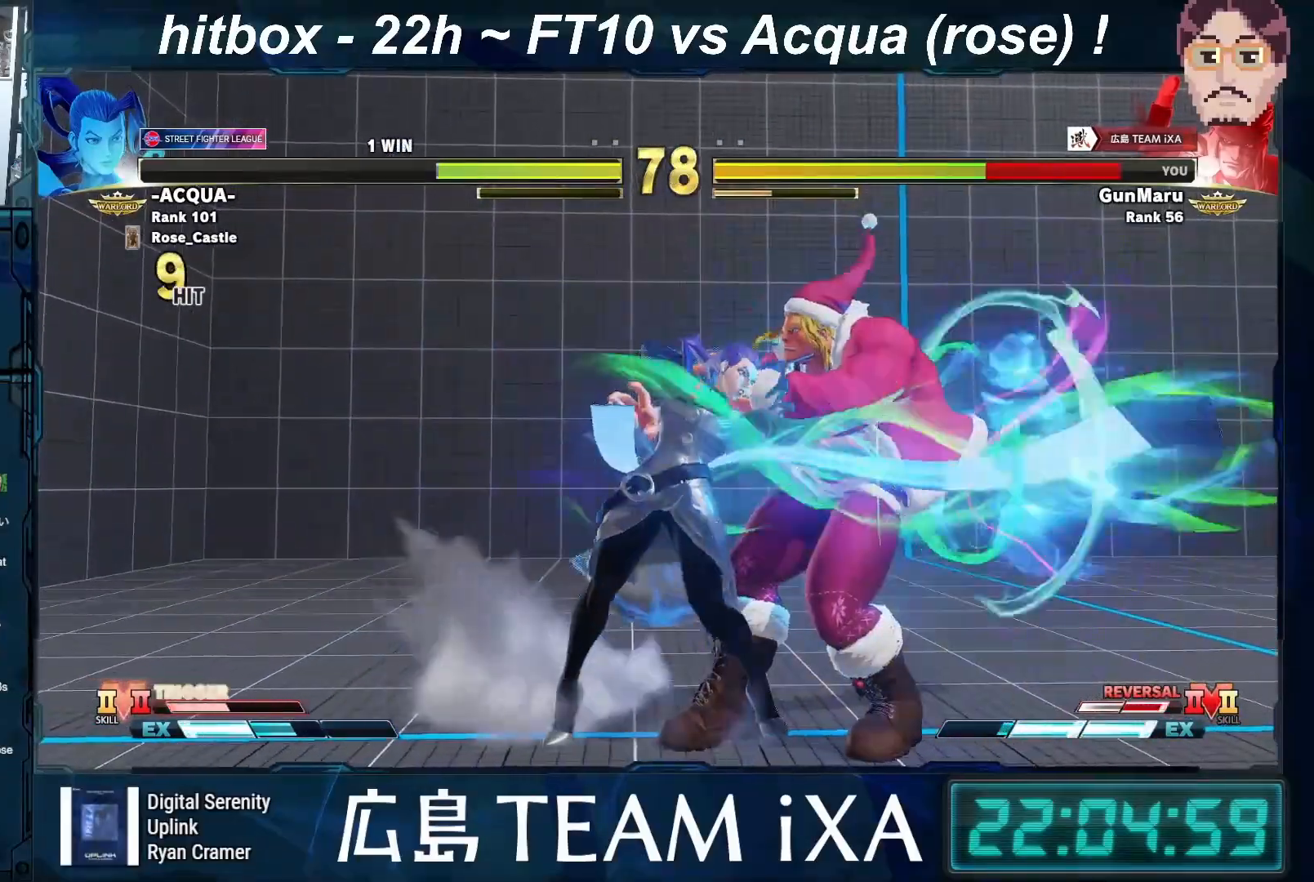
{"buttons": [], "left_stick": "down-right", "events": []}